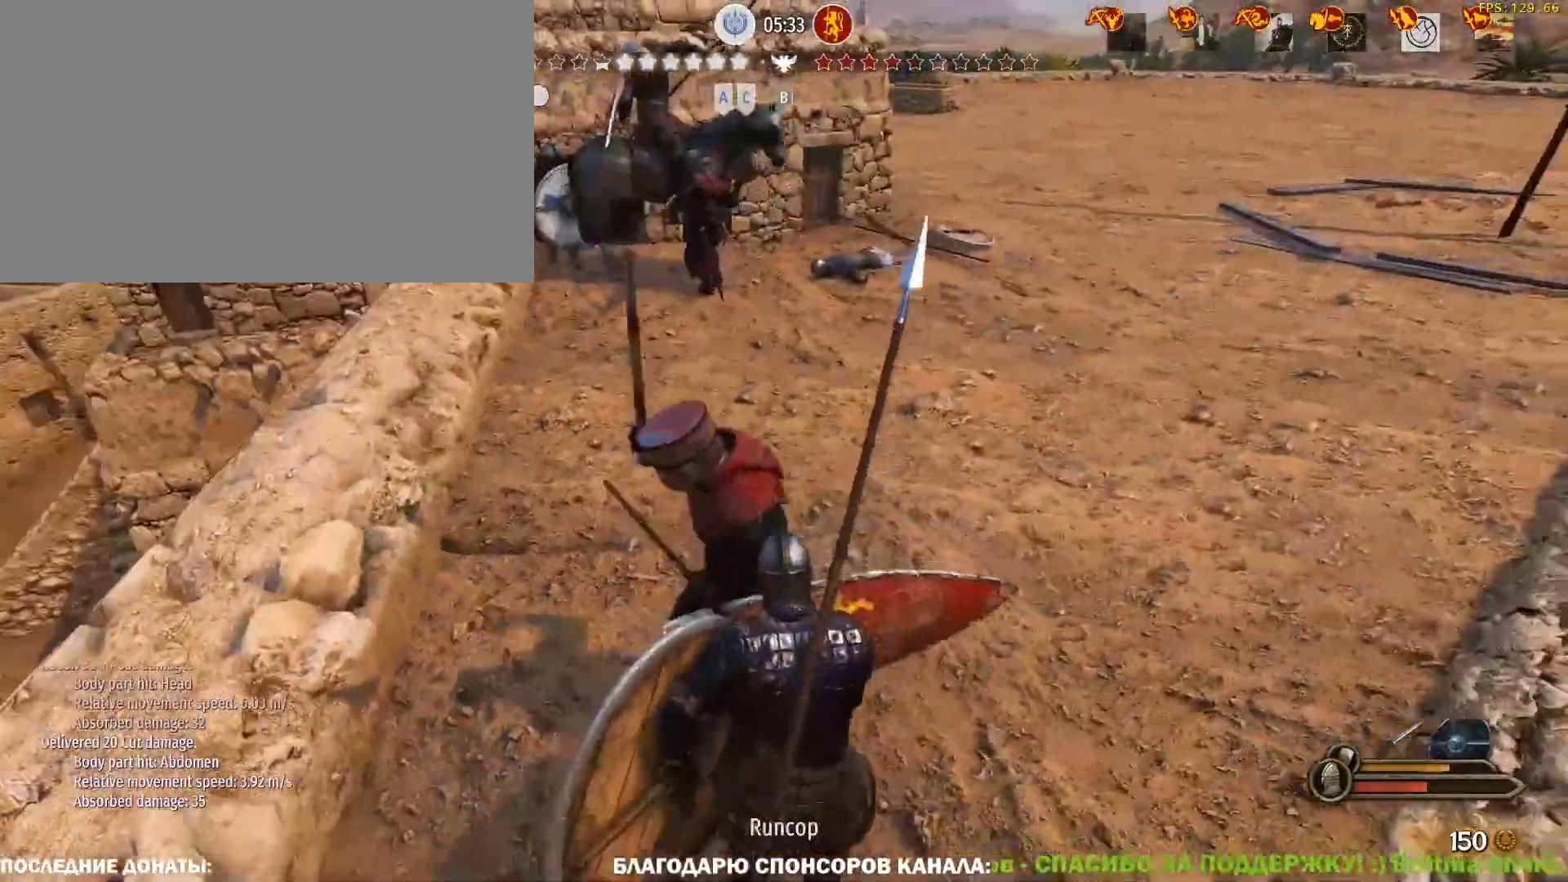
Gameplay with keyboard and mouse; each line is a JSON object with the keys and mouse buttons held at the frame after it. "events" lists presses ("down") and releases ("up") of "1", "2", "3", "4", "5", "a", "alt", "c", "caps_lock", "ctrl", "d", "e", "f", "g", "q", "r", "s", "shift", "space", "t", "tab", "v", "w", "x", "z", "mouse_left", "mouse_wheel" and "mouse_right" between this image and that frame as [ms after this image, input, new state], when the widget could be followed in between. "mouse_left", "mouse_wheel", "mouse_right" = the "left", "wheel", "right" buttons of the "mouse" list. No other keys are recorded. "wheel" means that the mouse wheel is clicked or scrolled. Not read: mouse_move.
{"keys": ["d"], "mouse": ["left", "right"], "events": [[33, "mouse_right", "down"], [500, "mouse_left", "down"], [500, "s", "up"]]}
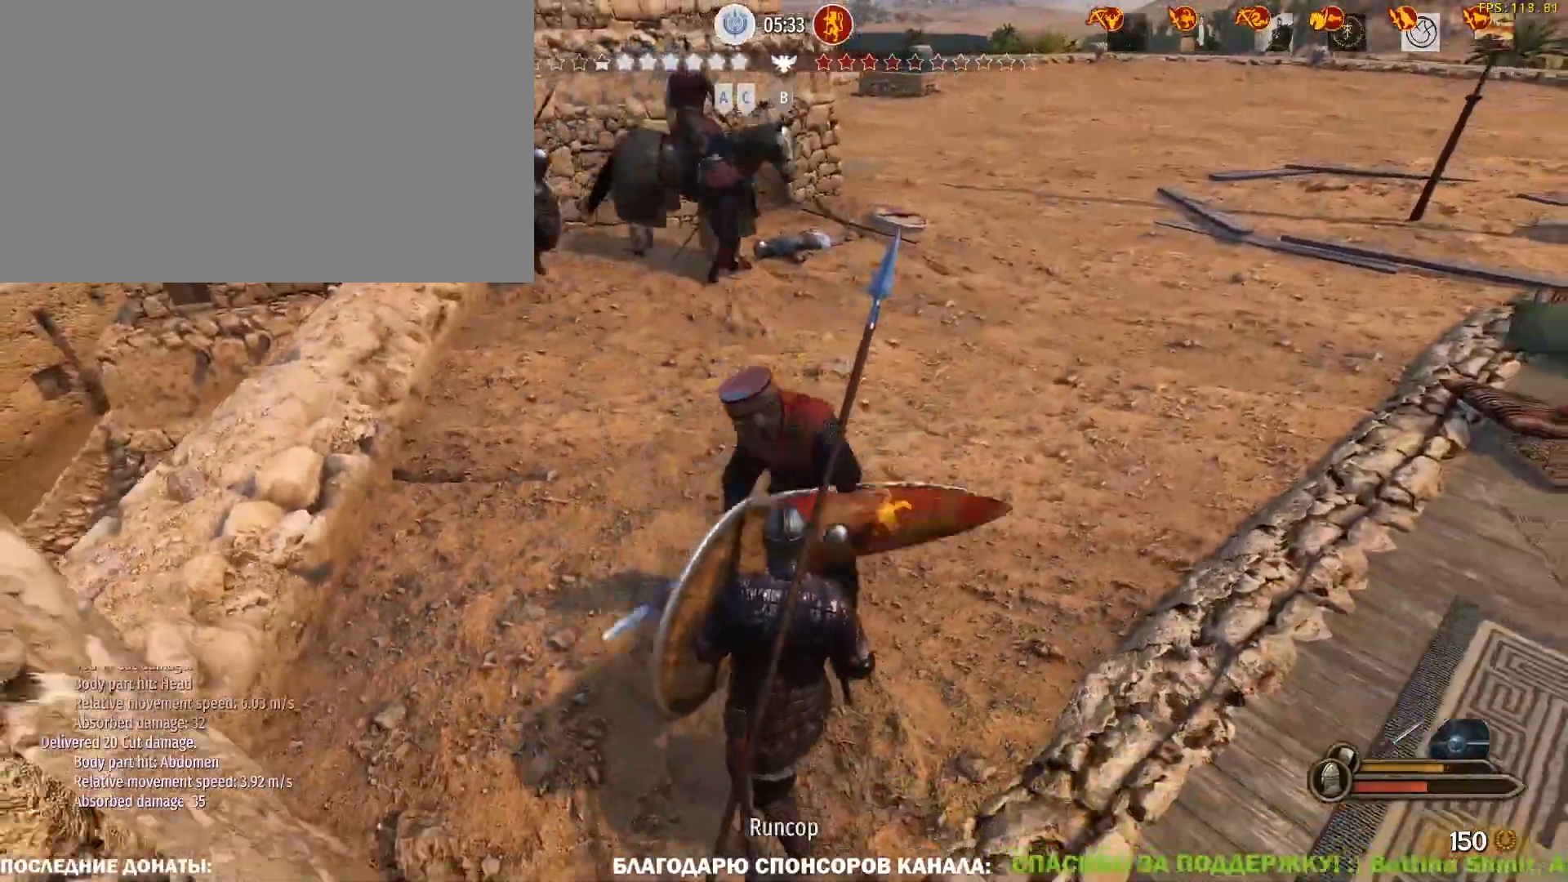
{"keys": ["d", "s"], "mouse": ["right"], "events": [[50, "mouse_right", "up"], [133, "mouse_left", "up"], [283, "mouse_right", "down"], [467, "s", "down"]]}
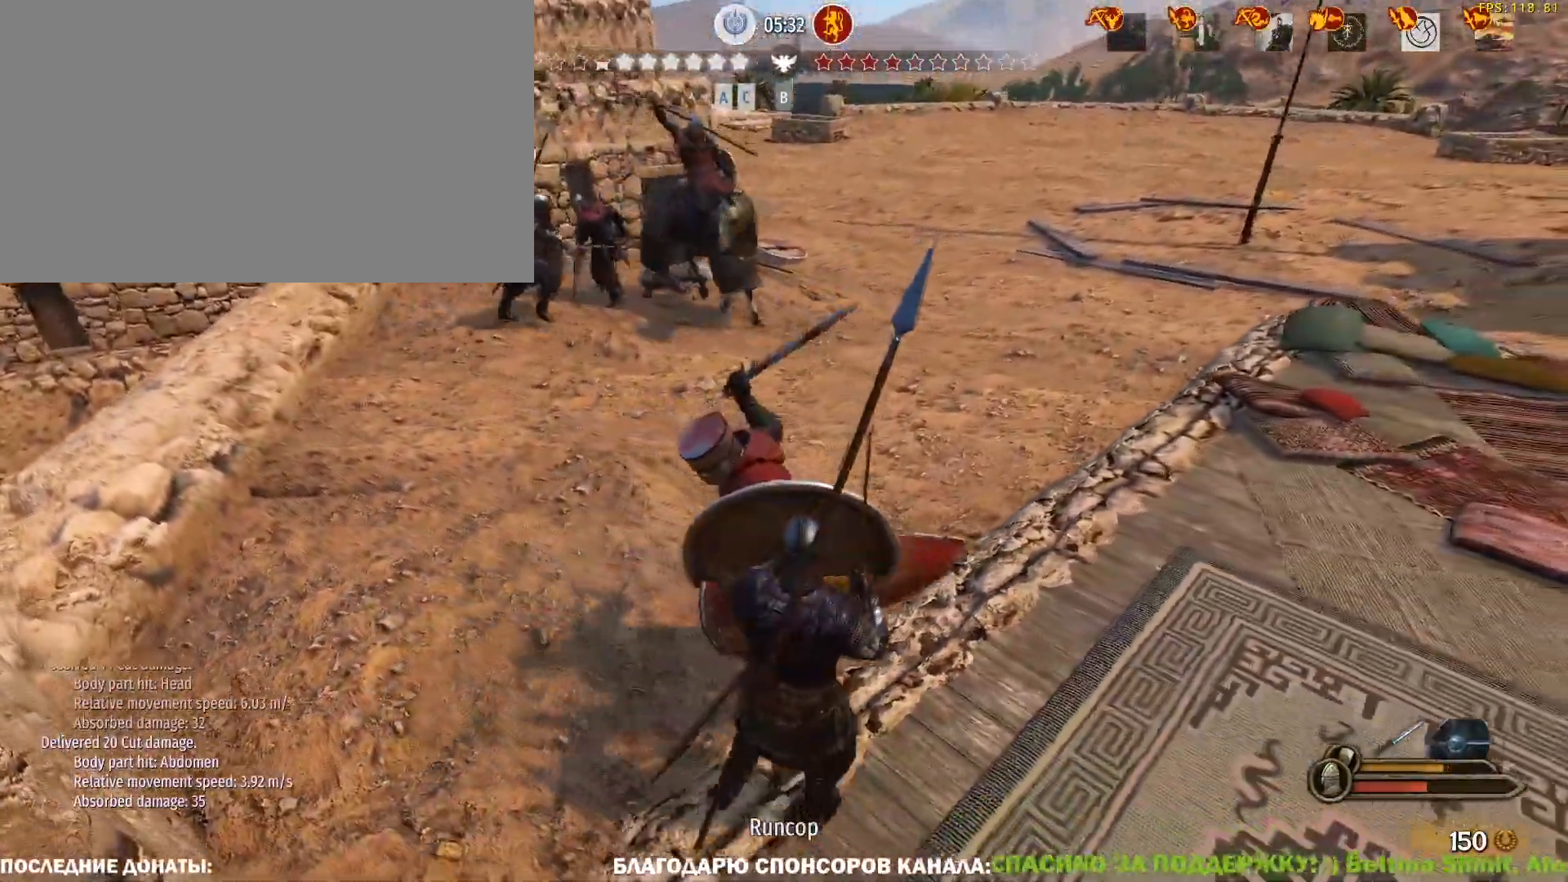
{"keys": ["d", "e"], "mouse": ["right"], "events": [[117, "s", "up"], [250, "w", "down"], [350, "w", "up"], [433, "e", "down"]]}
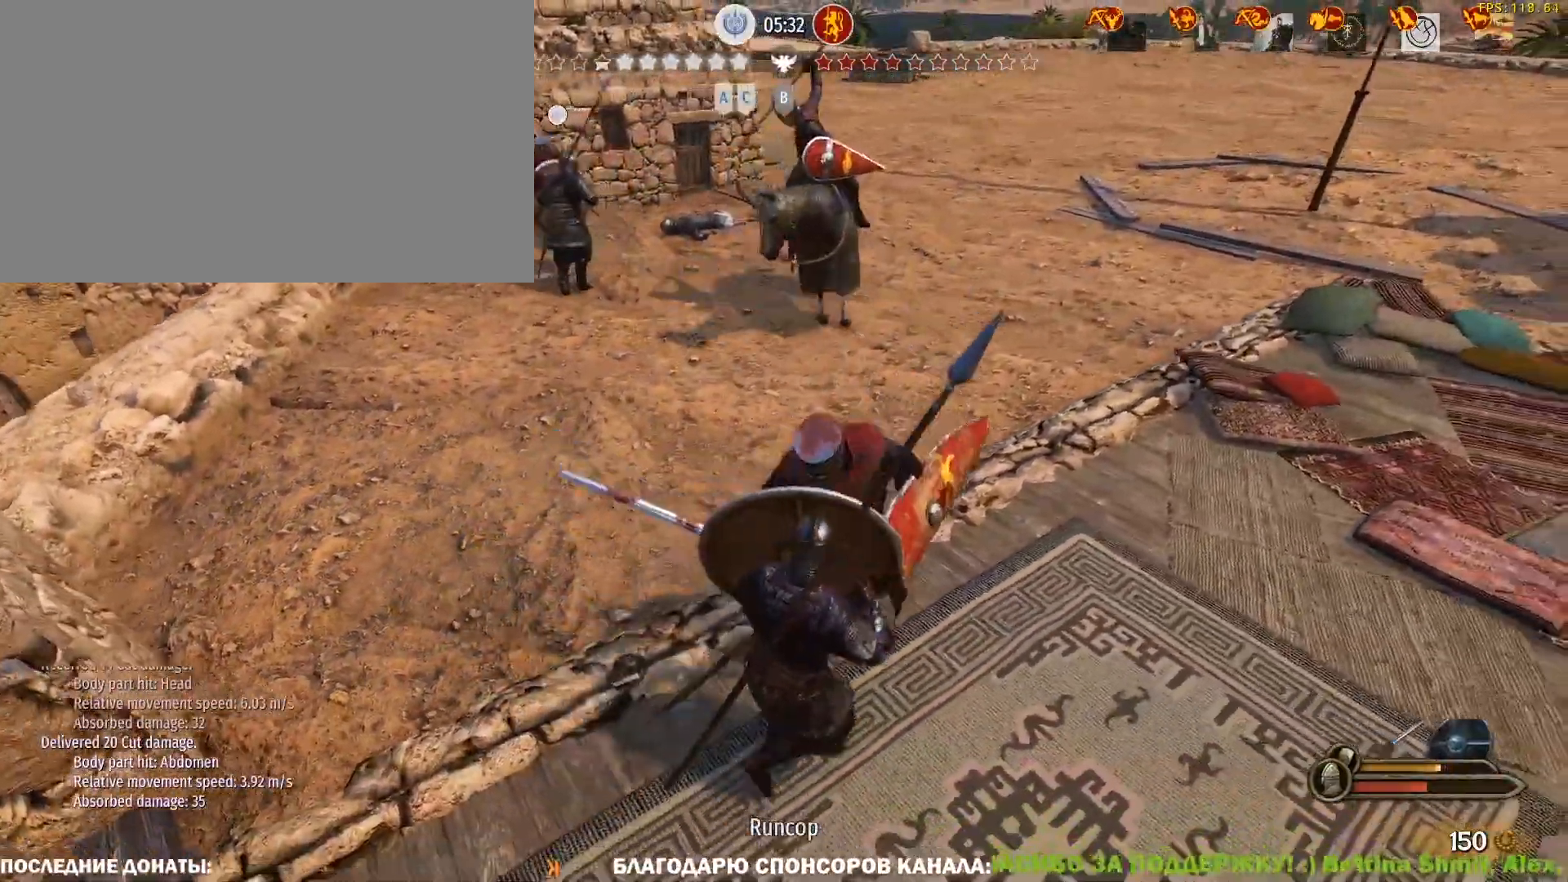
{"keys": ["d", "s"], "mouse": ["right"], "events": [[83, "e", "up"], [317, "s", "down"]]}
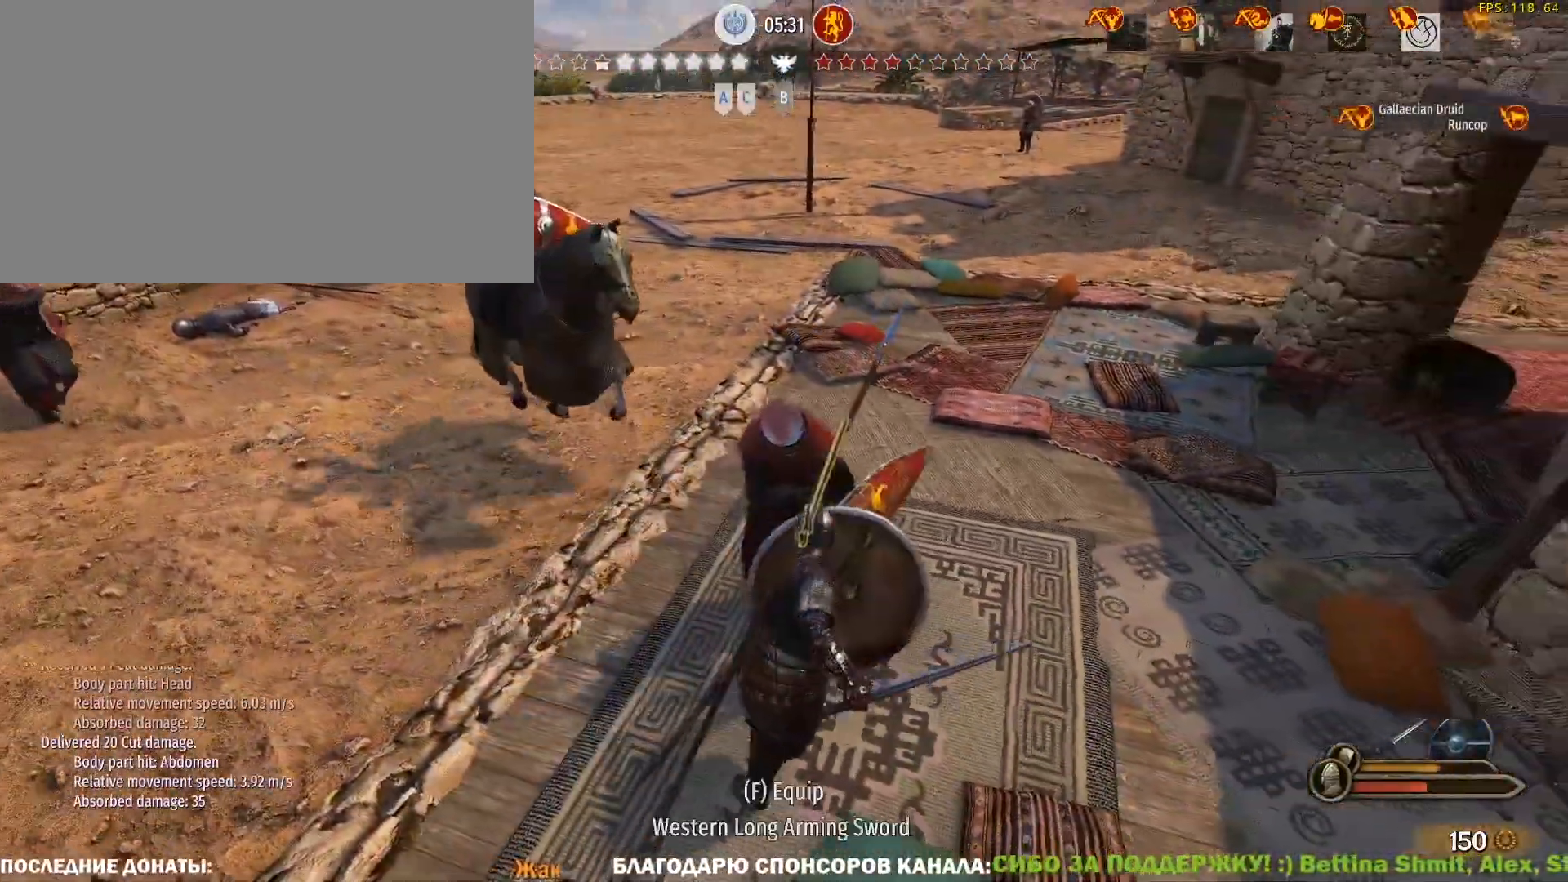
{"keys": ["s"], "mouse": ["right"], "events": [[50, "d", "up"]]}
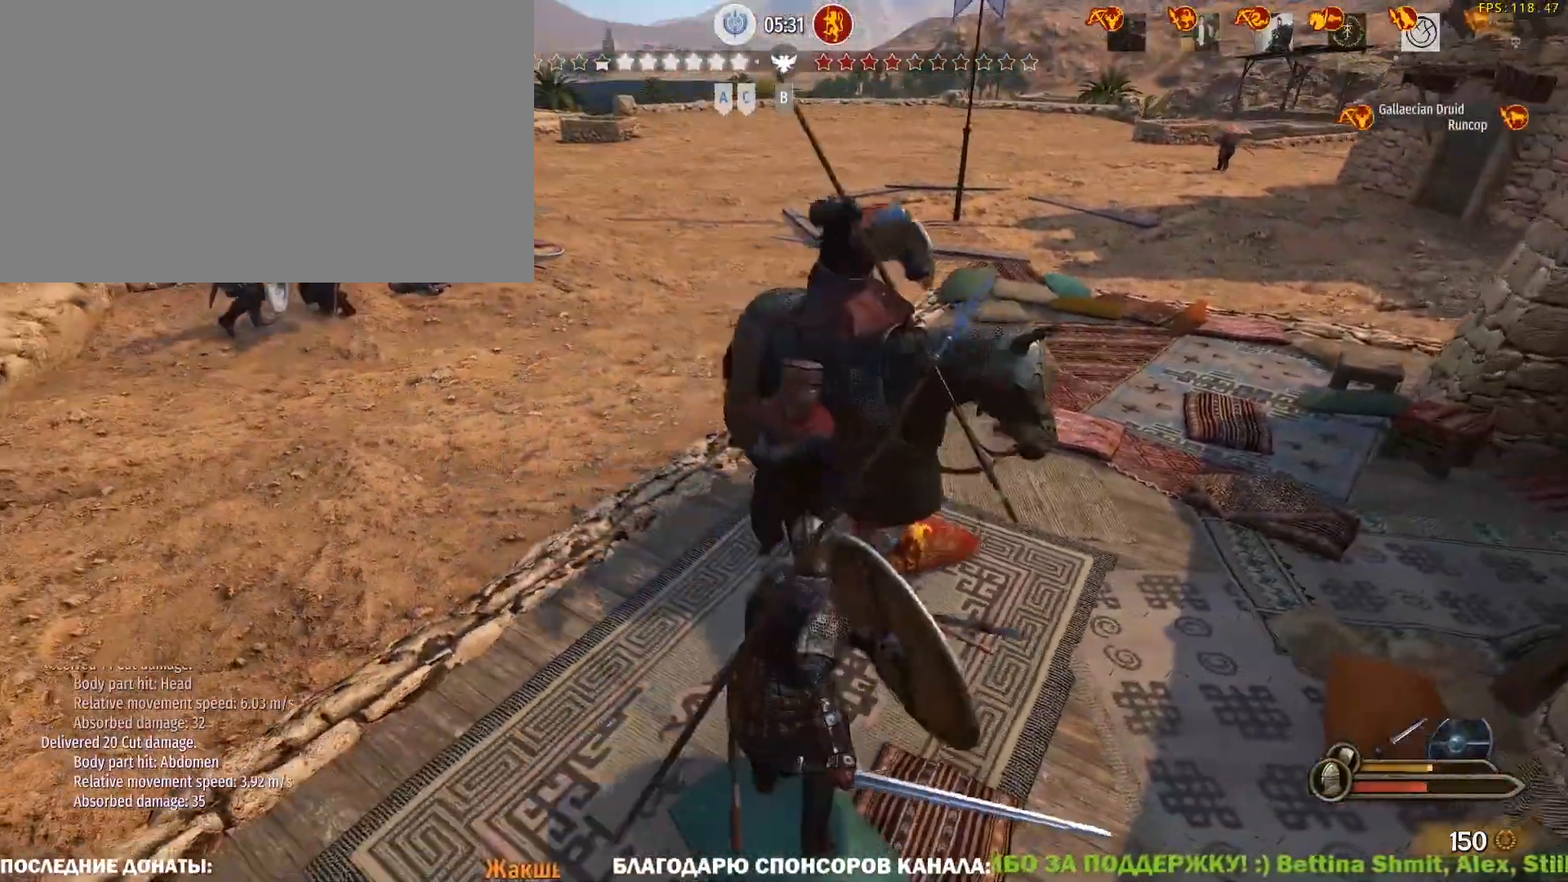
{"keys": ["w"], "mouse": ["right"], "events": [[67, "a", "down"], [150, "s", "up"], [300, "w", "down"], [433, "a", "up"]]}
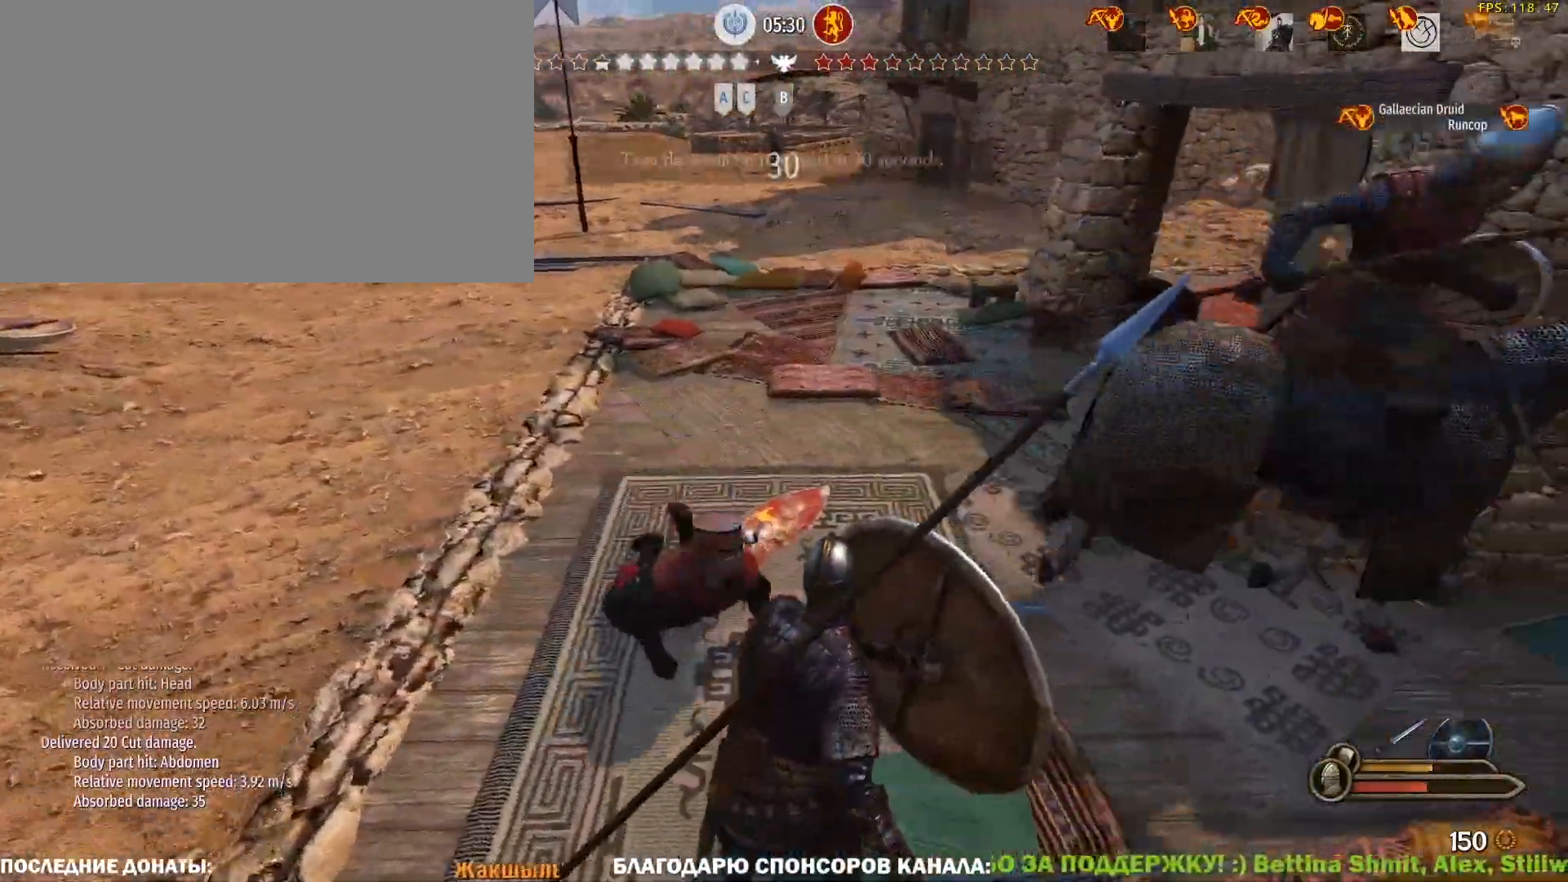
{"keys": ["a", "caps_lock", "w"], "mouse": ["right"], "events": [[217, "caps_lock", "down"], [267, "mouse_right", "up"], [367, "mouse_right", "down"], [450, "a", "down"]]}
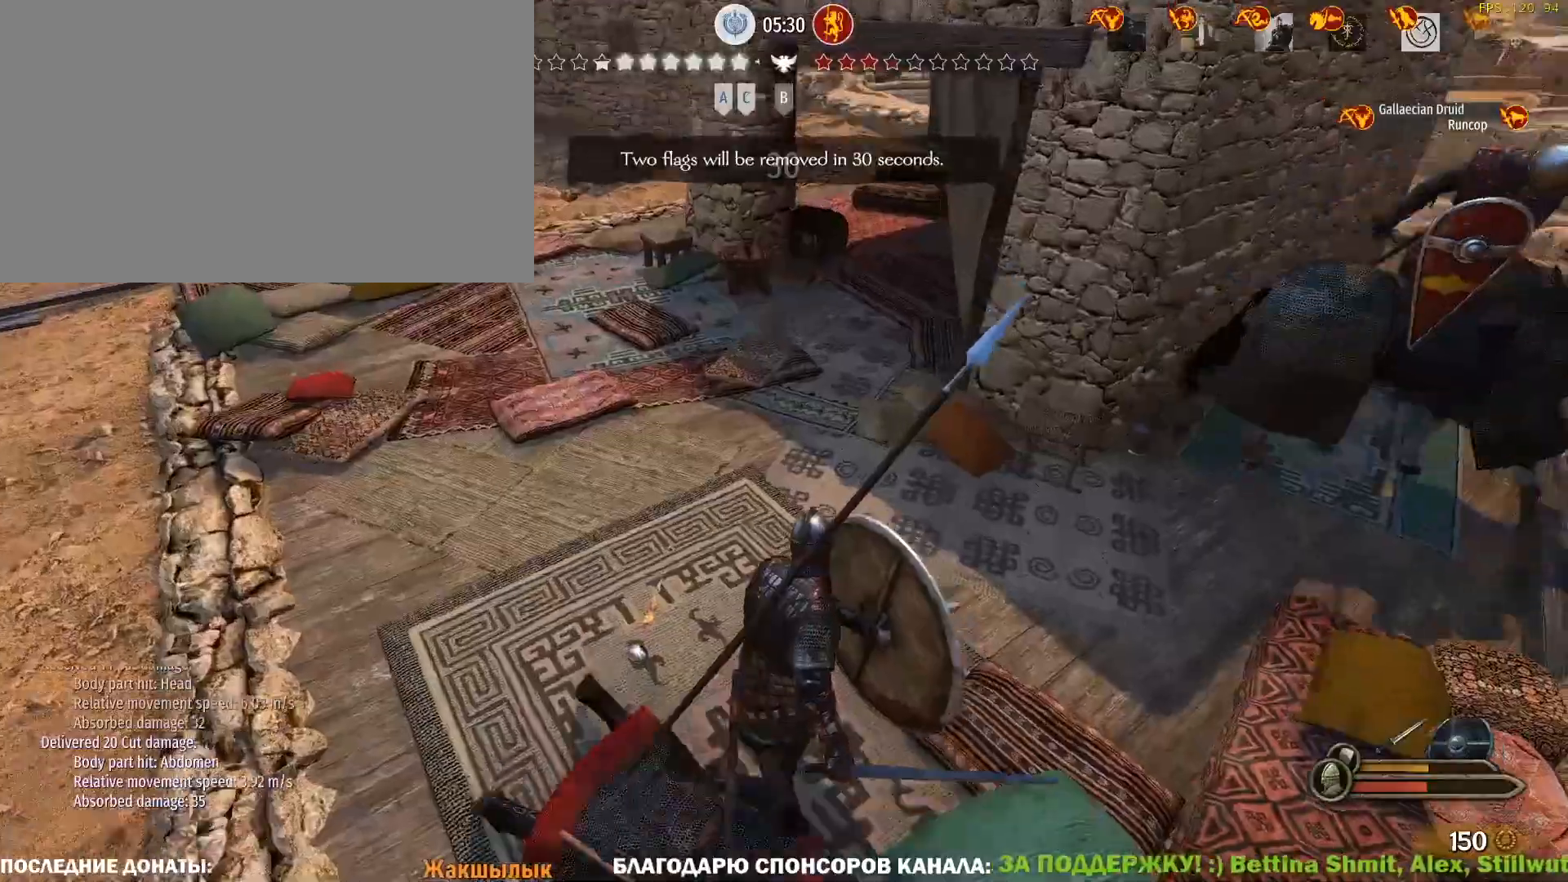
{"keys": ["a", "caps_lock", "w"], "mouse": ["right"], "events": [[100, "w", "up"], [283, "w", "down"]]}
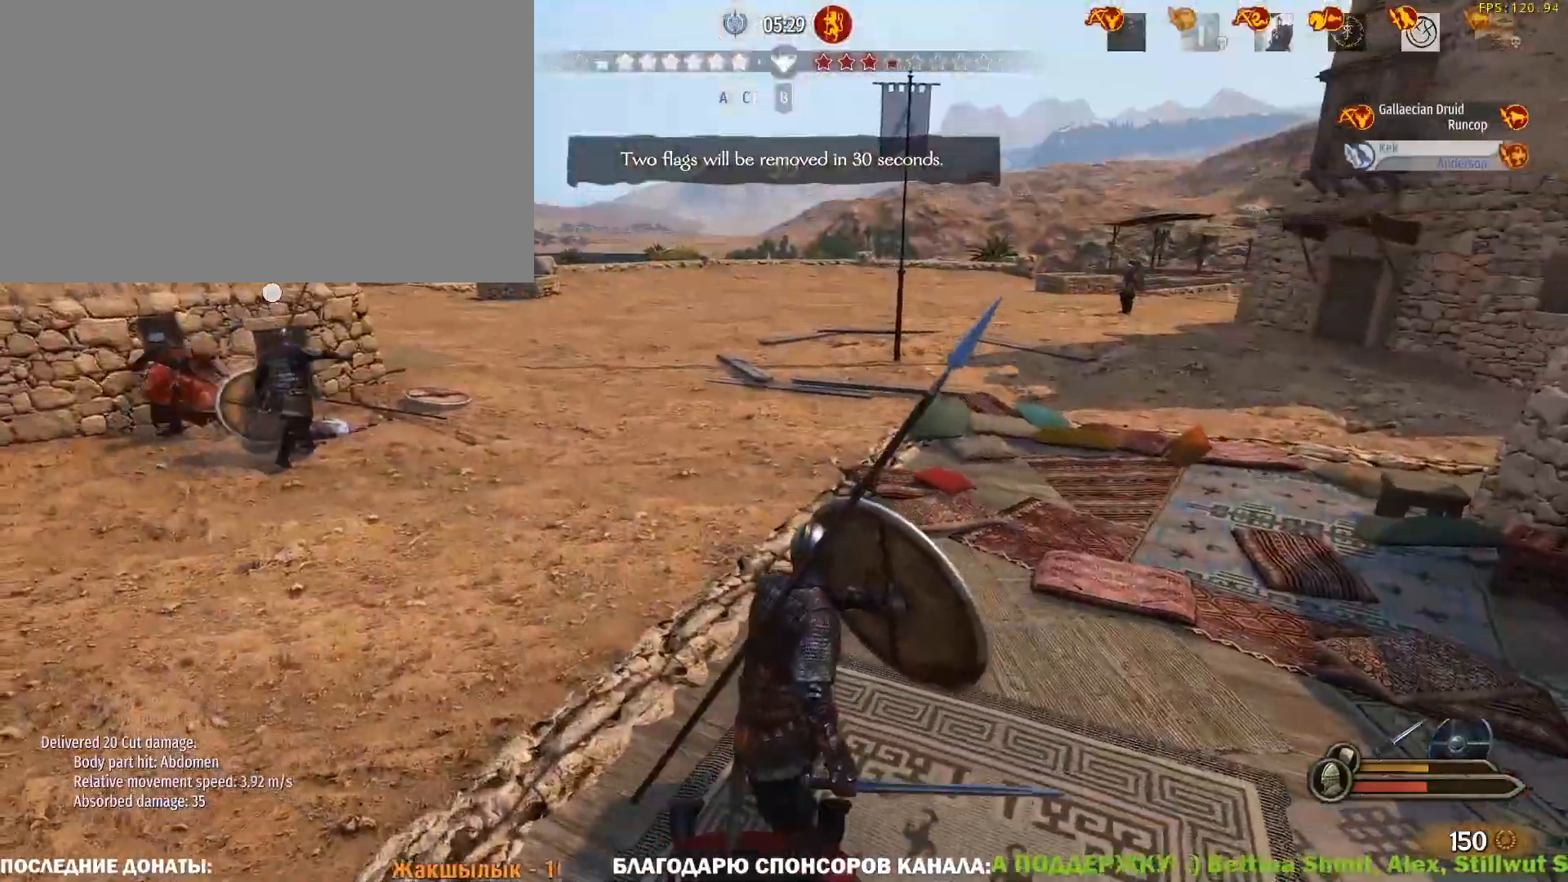
{"keys": ["a", "caps_lock", "w"], "mouse": ["right"], "events": [[200, "mouse_right", "up"], [250, "mouse_right", "down"]]}
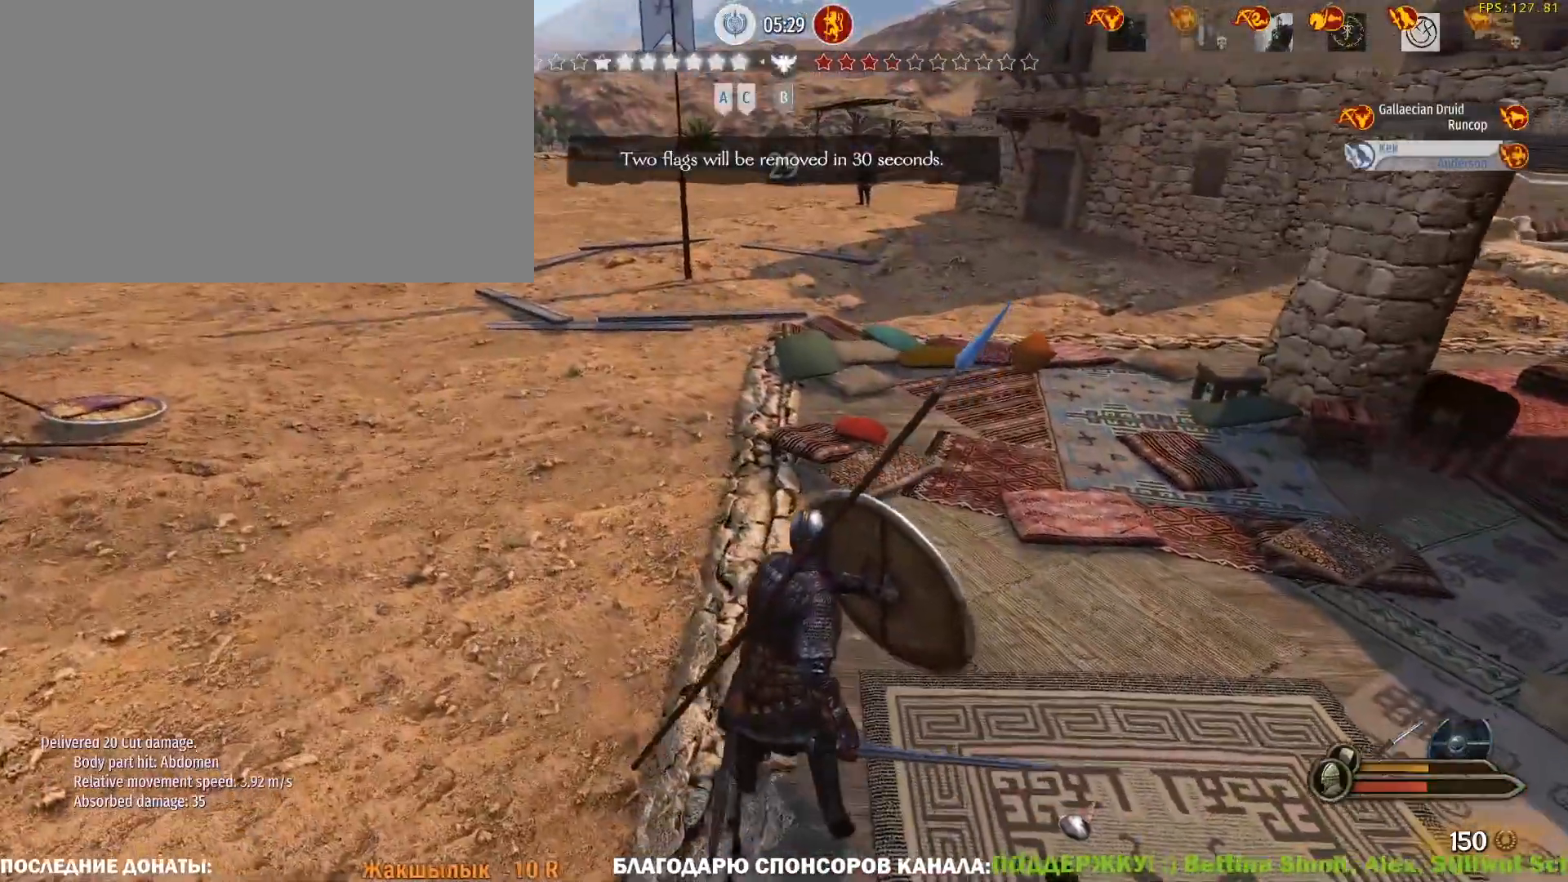
{"keys": ["caps_lock", "d", "w"], "mouse": ["right"], "events": [[267, "mouse_right", "up"], [317, "d", "down"], [367, "a", "up"], [367, "mouse_right", "down"]]}
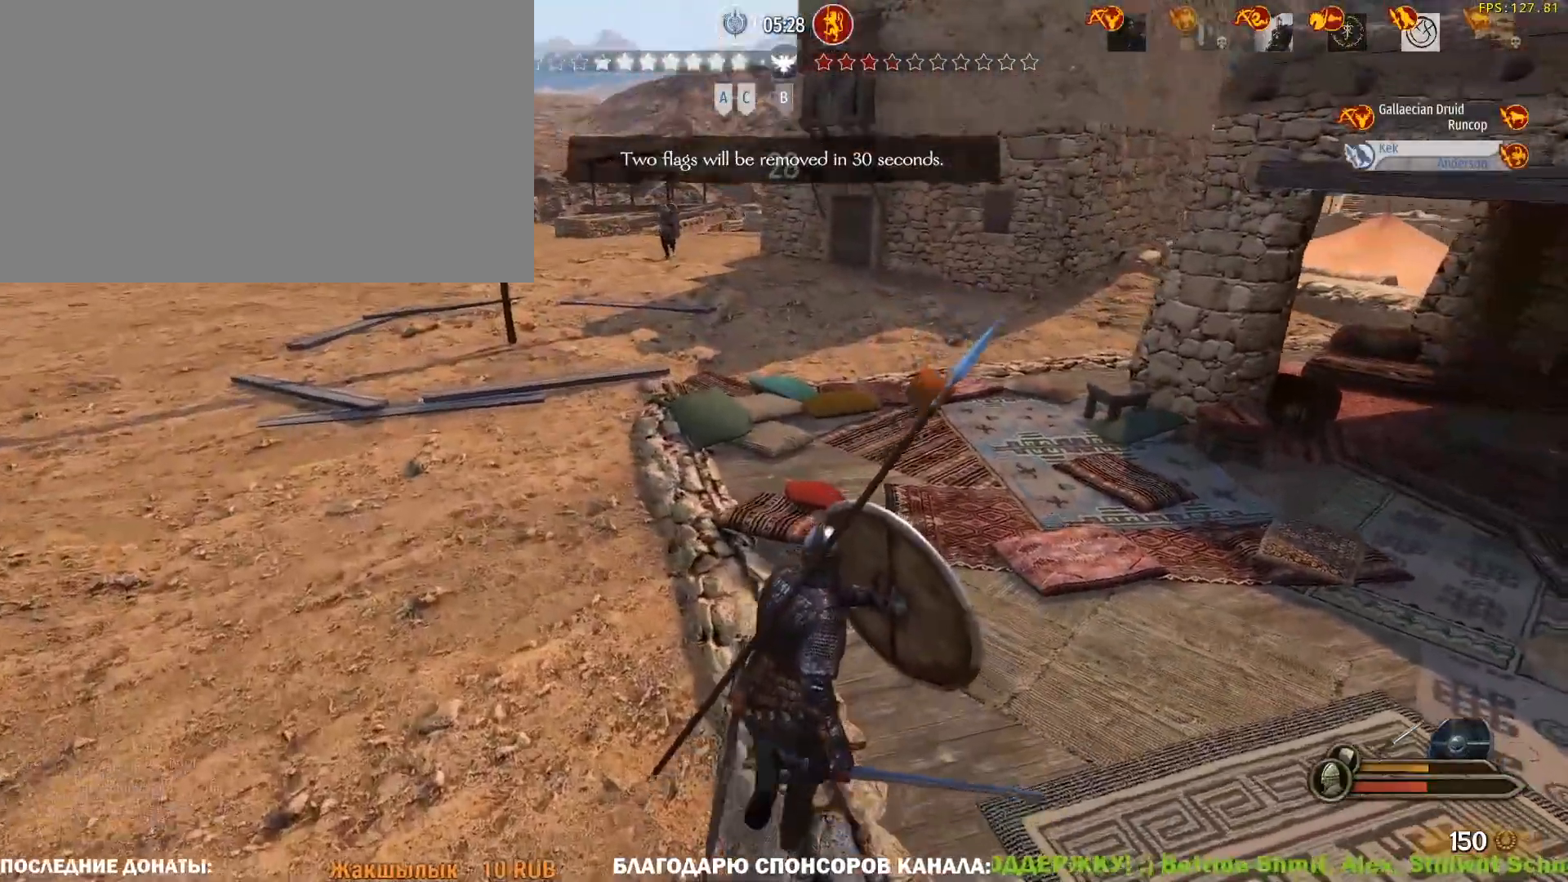
{"keys": ["a", "caps_lock", "w"], "mouse": ["right"], "events": [[283, "a", "down"], [283, "d", "up"]]}
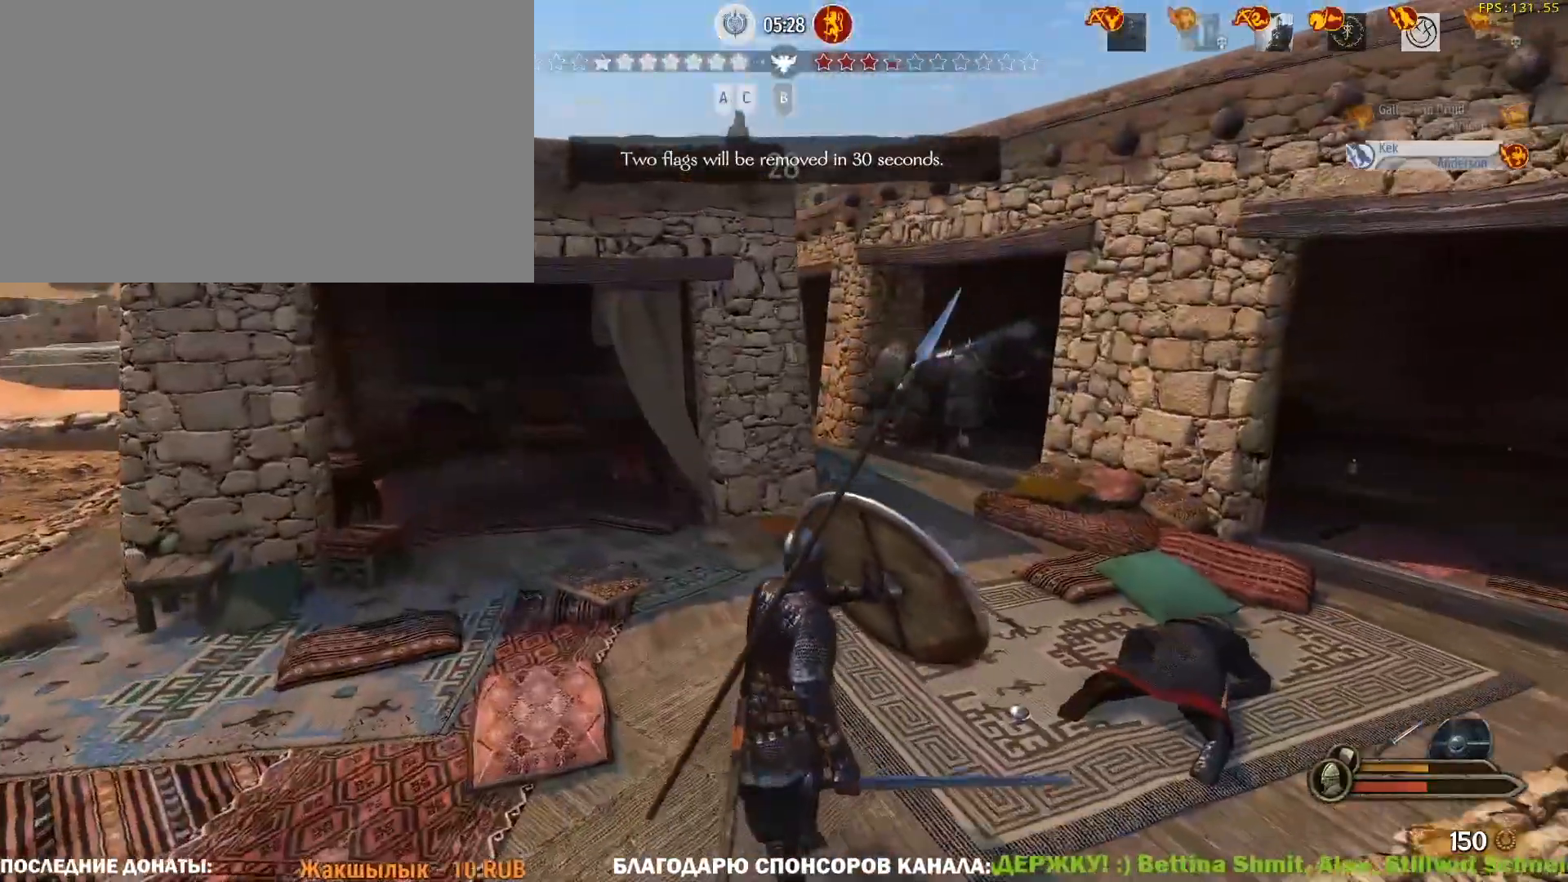
{"keys": ["caps_lock", "d", "w"], "mouse": ["right"], "events": [[300, "a", "up"], [300, "d", "down"]]}
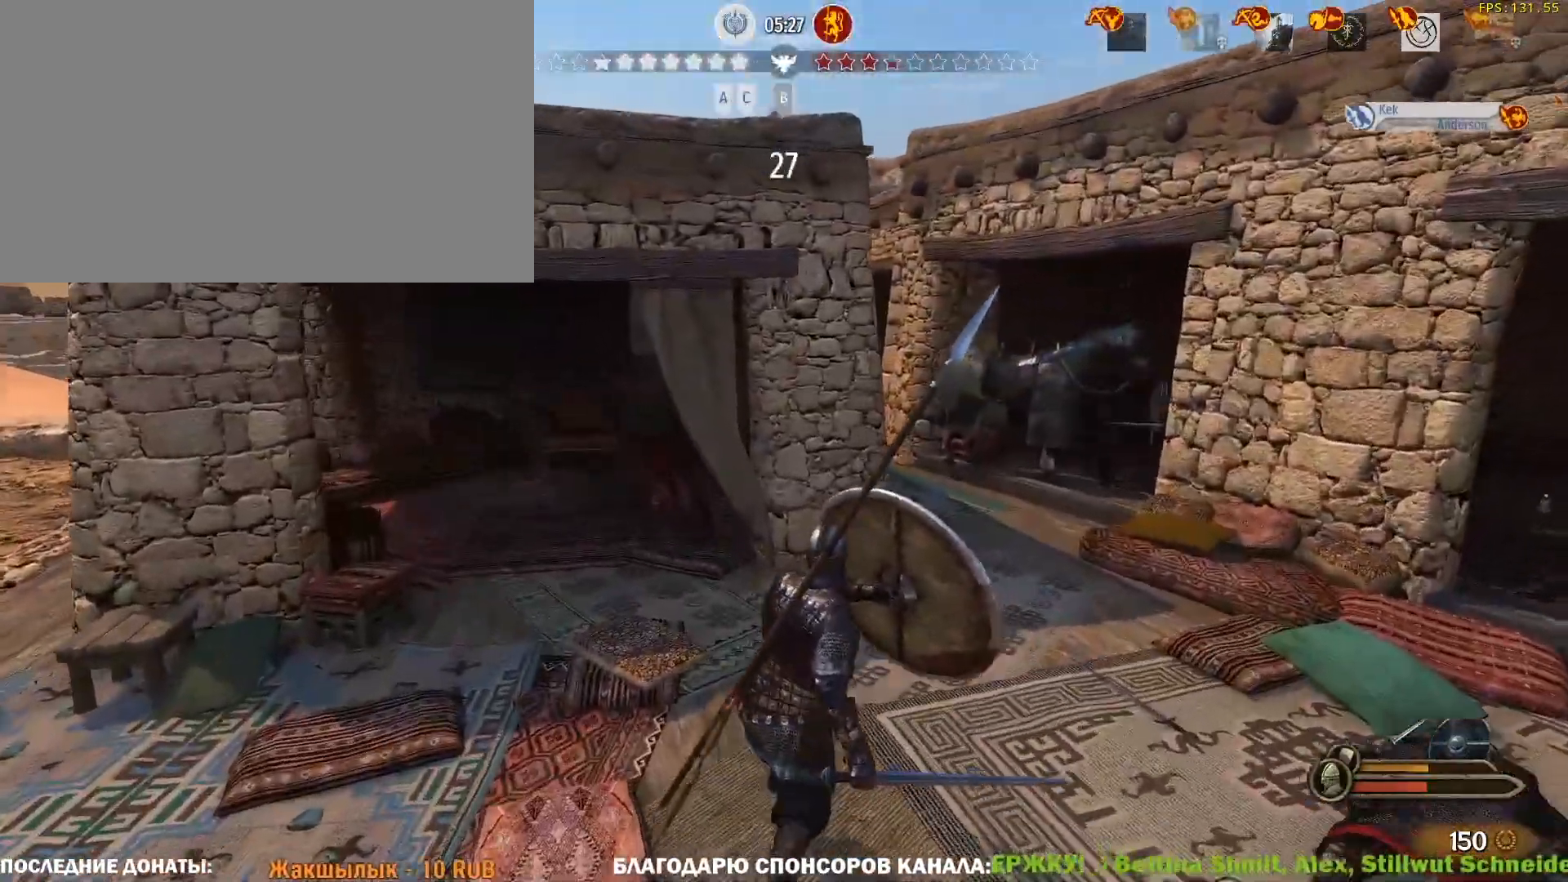
{"keys": ["d", "w"], "mouse": ["right"], "events": [[117, "d", "up"], [267, "d", "down"], [367, "caps_lock", "up"]]}
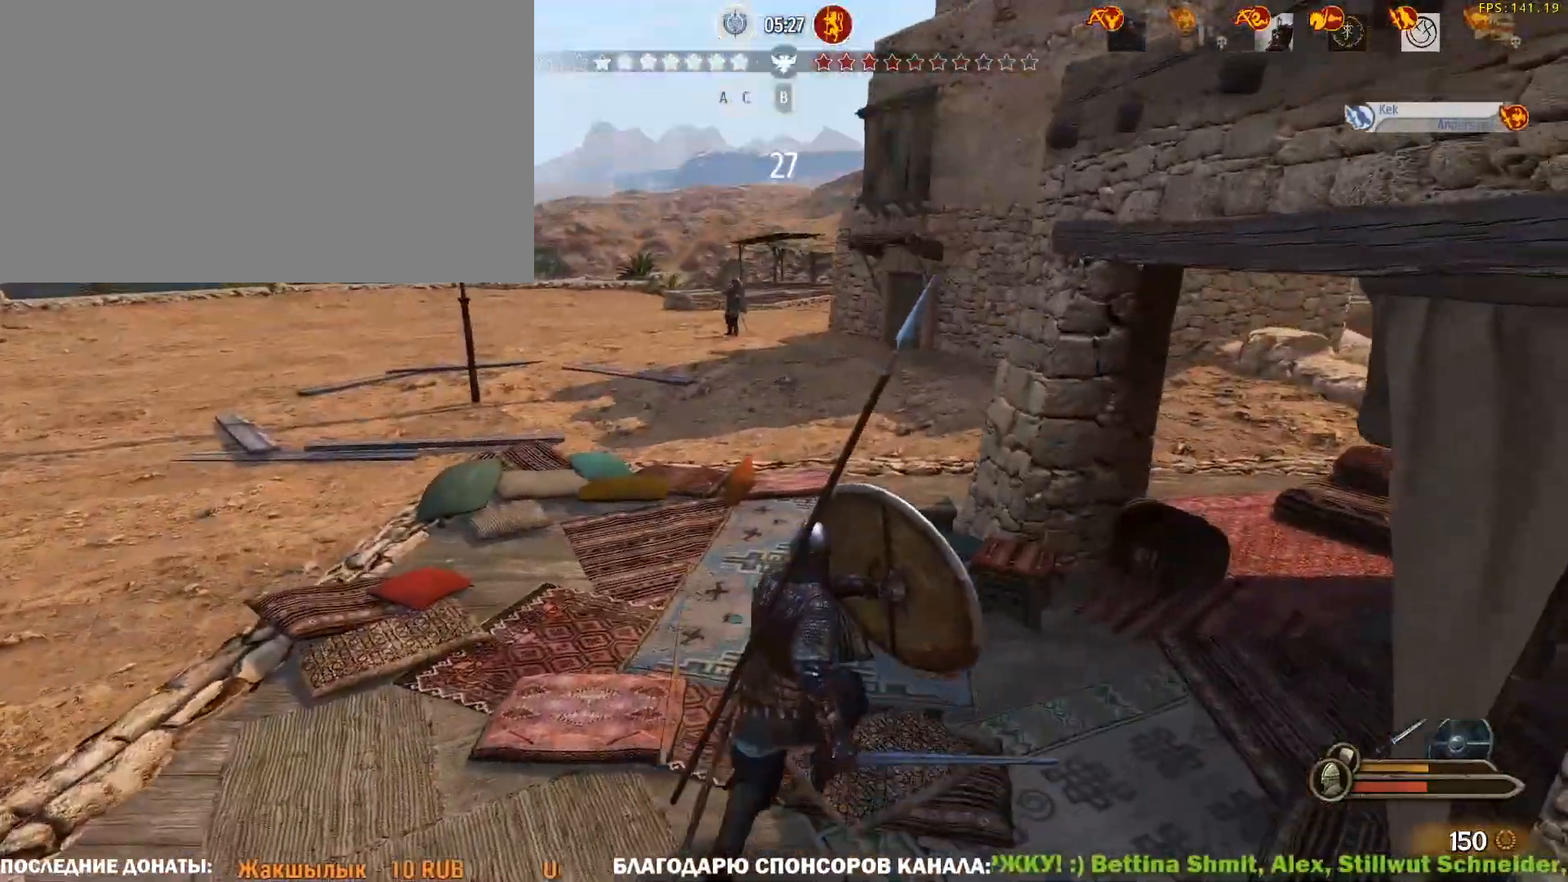
{"keys": ["d", "w"], "mouse": ["right"], "events": [[100, "mouse_right", "up"], [133, "mouse_right", "down"]]}
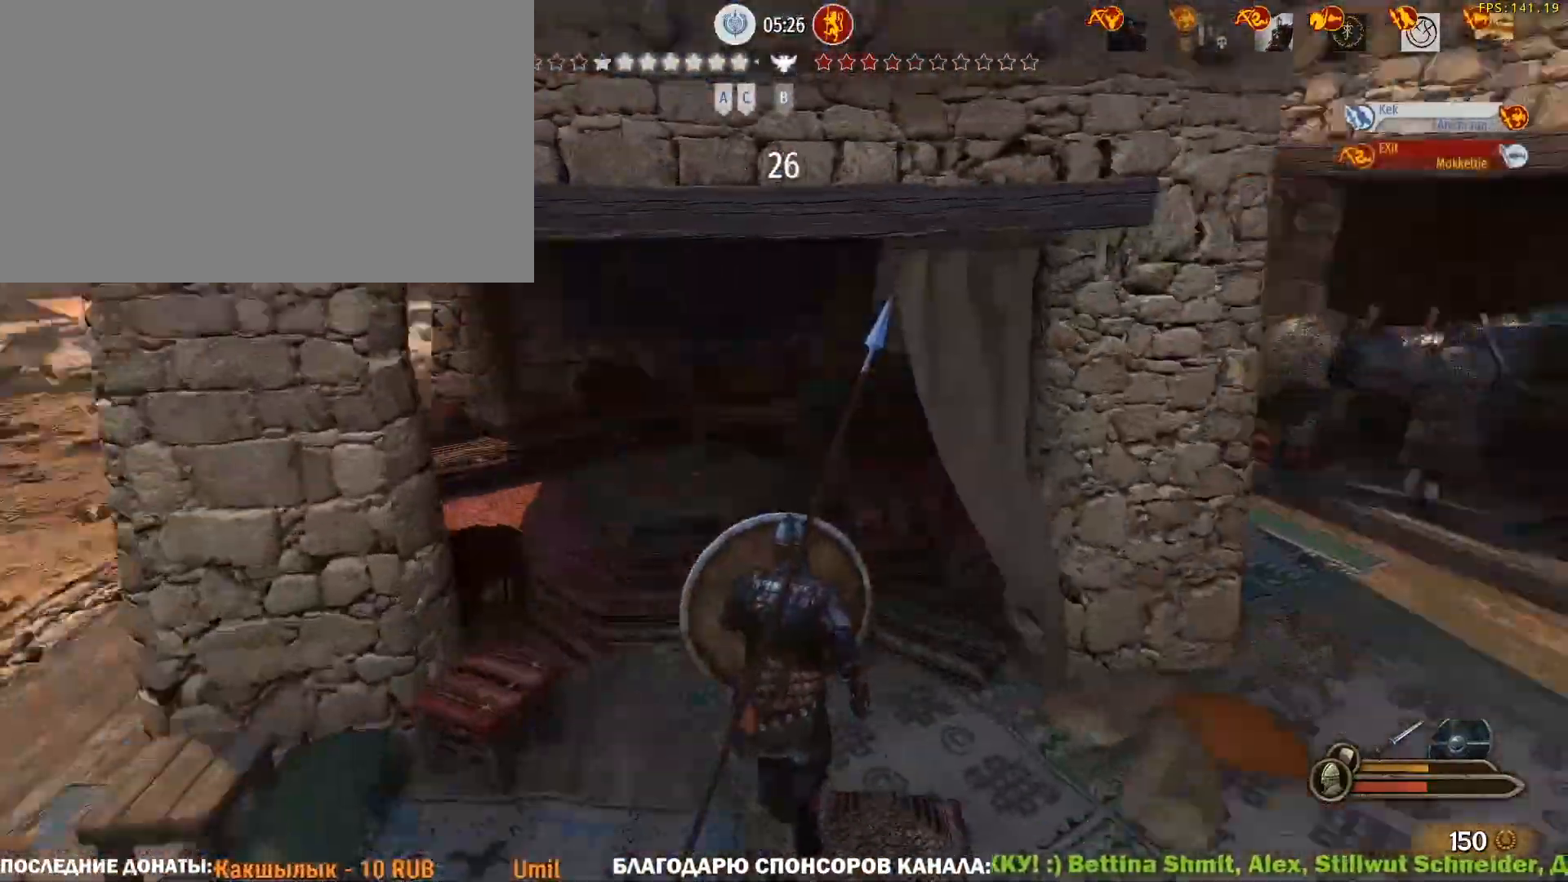
{"keys": ["d", "w"], "mouse": ["right"], "events": []}
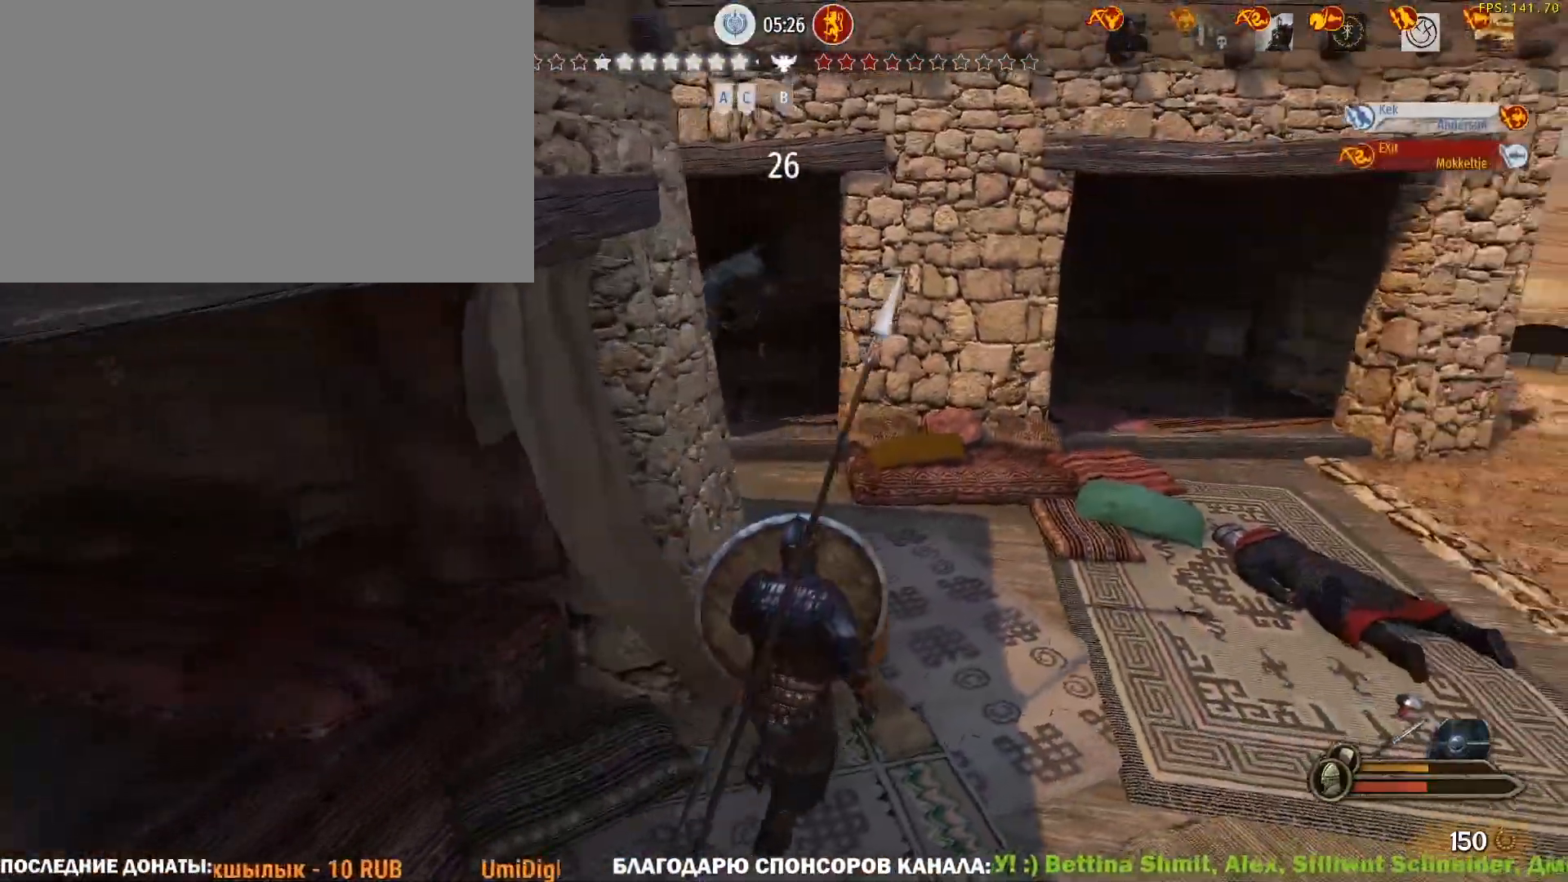
{"keys": ["w"], "mouse": ["right"], "events": [[267, "d", "up"]]}
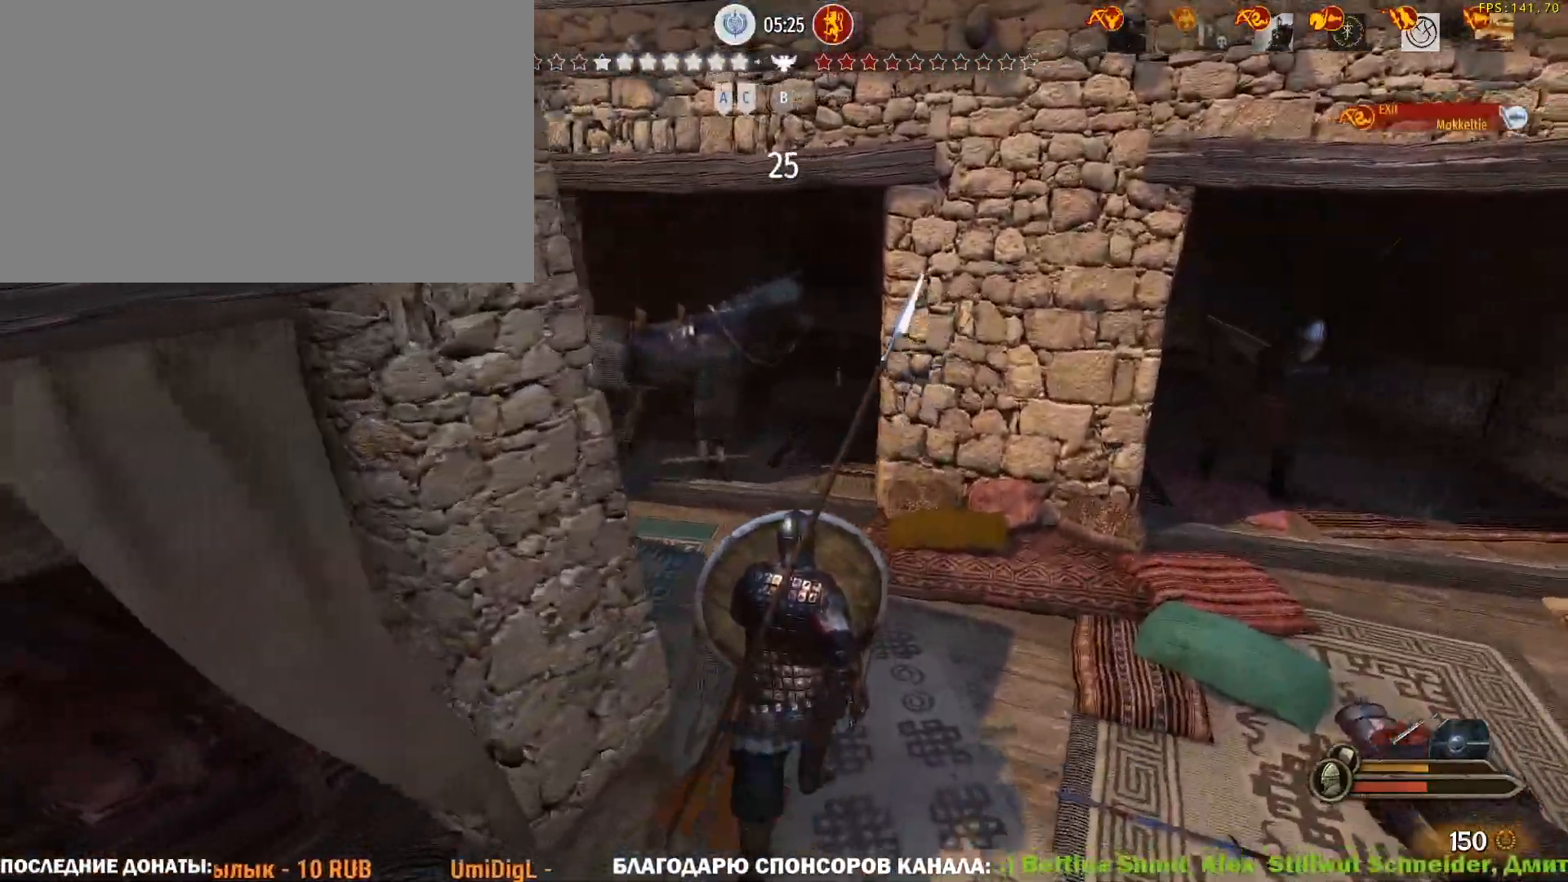
{"keys": ["a", "w"], "mouse": ["right"], "events": [[333, "a", "down"]]}
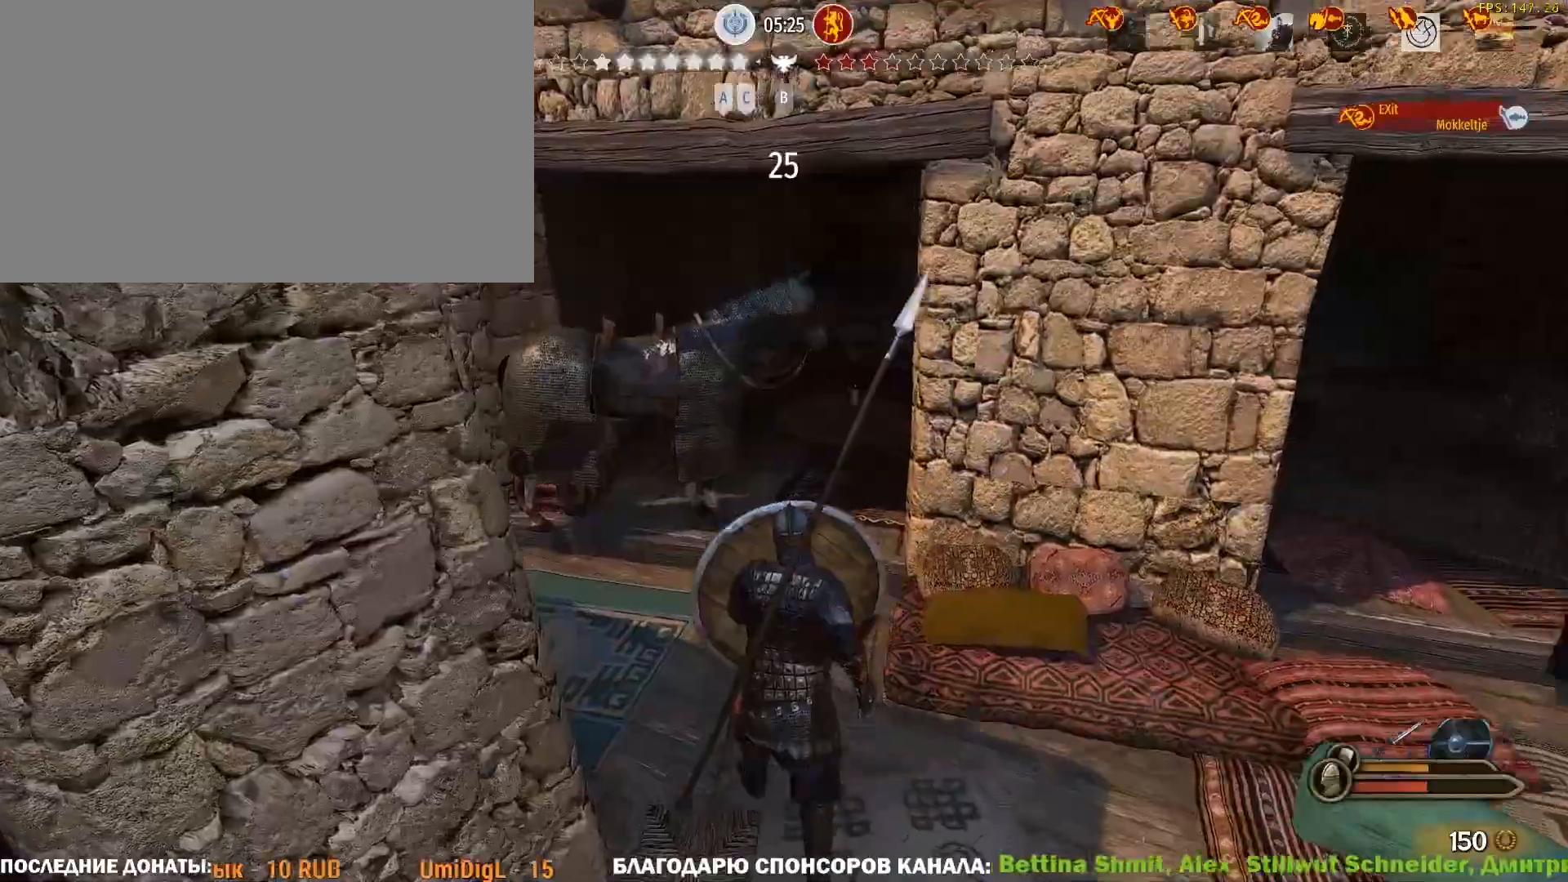
{"keys": ["w"], "mouse": ["right"], "events": [[117, "a", "up"]]}
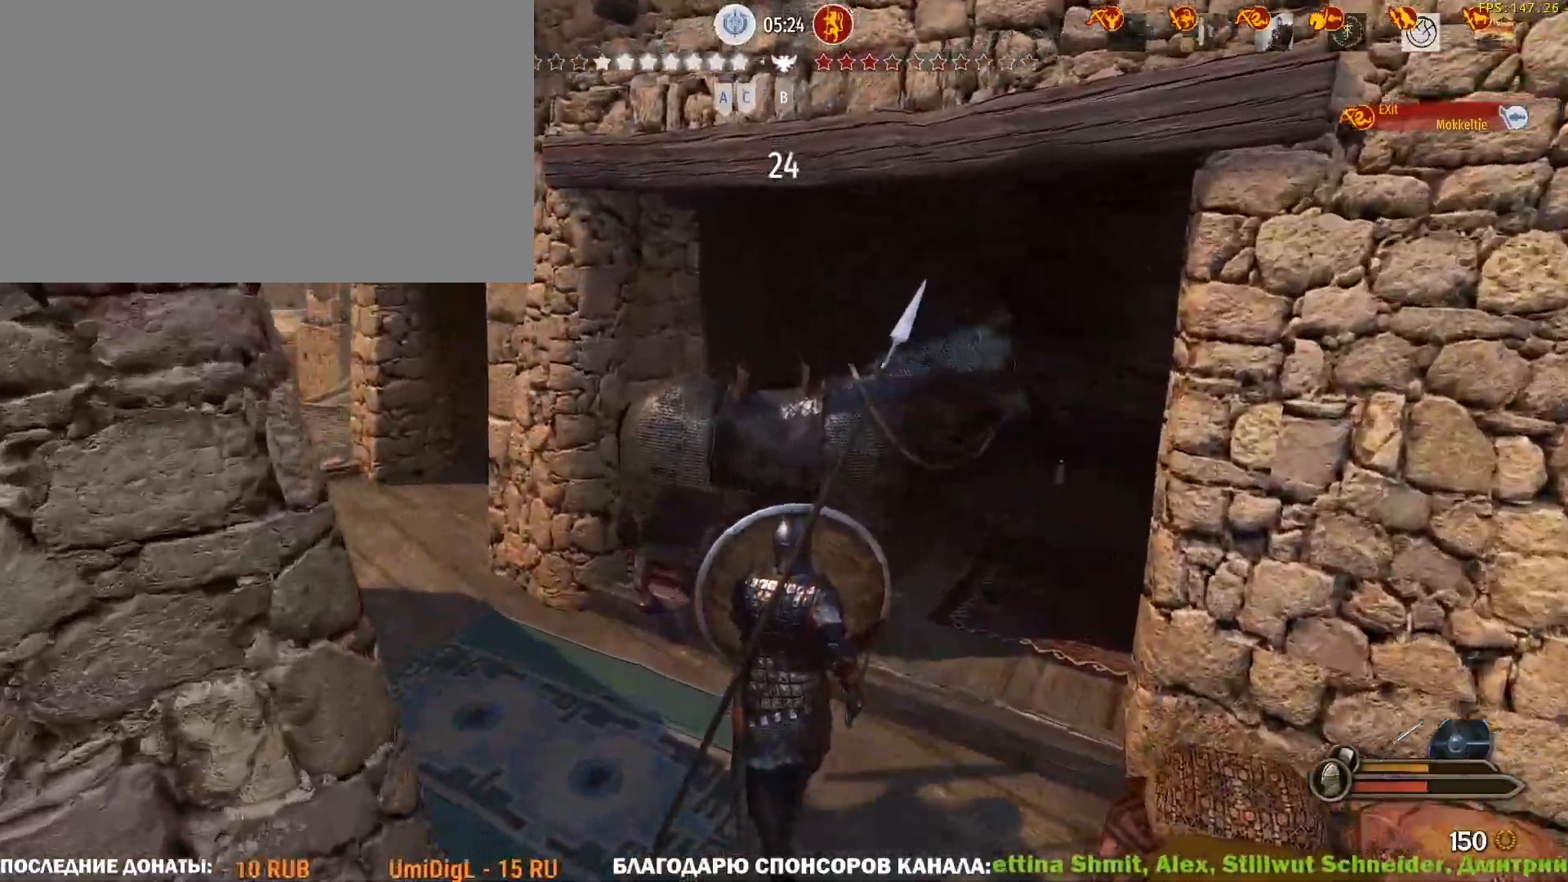
{"keys": [], "mouse": [], "events": [[367, "mouse_right", "up"], [400, "f", "down"], [400, "w", "up"], [500, "f", "up"]]}
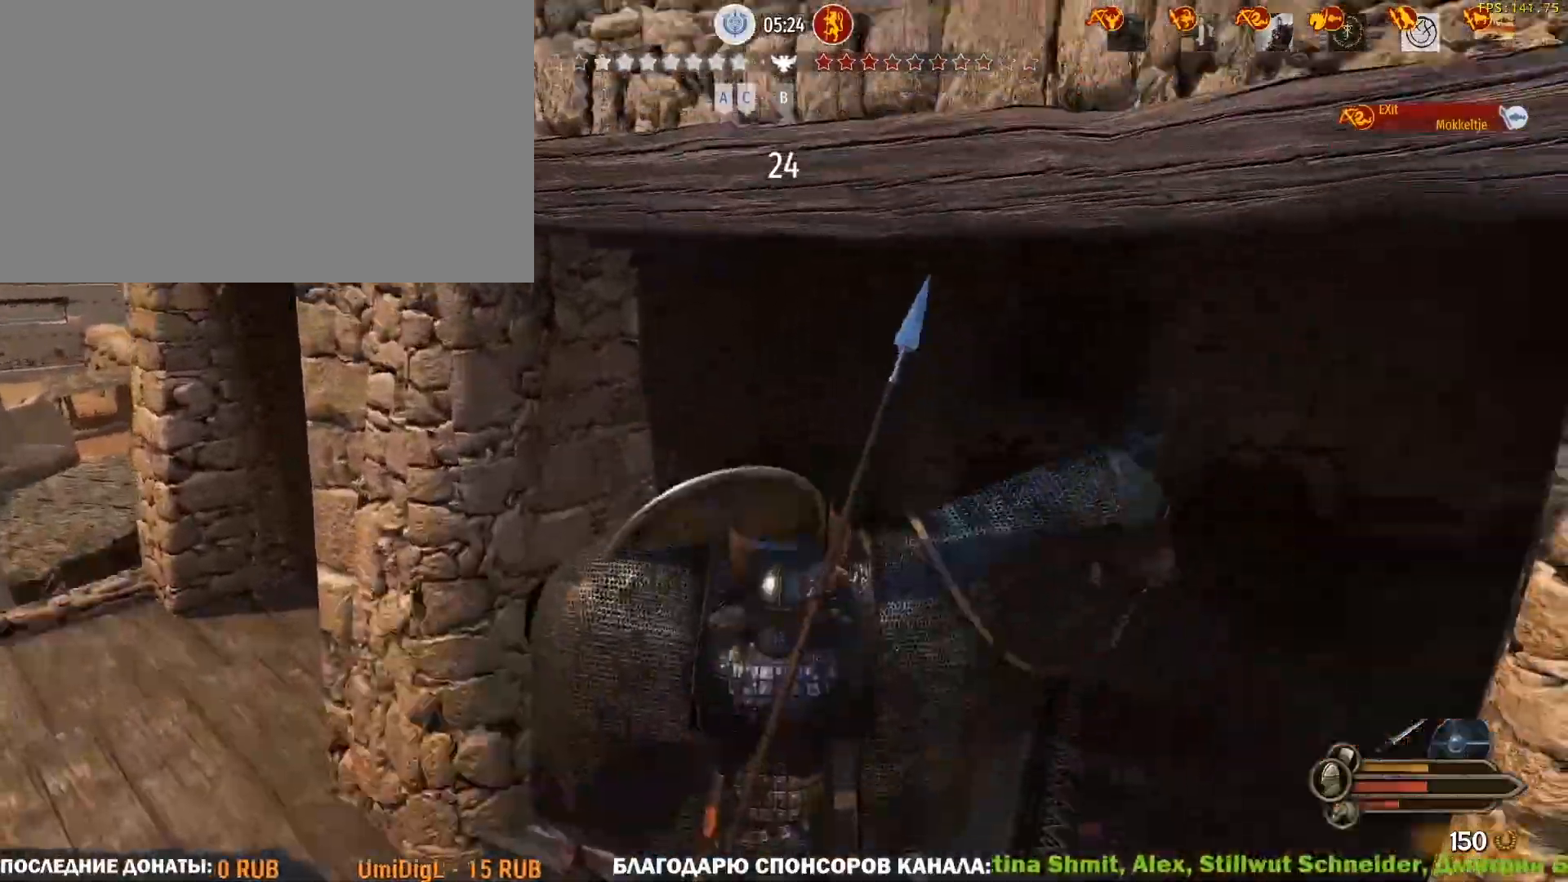
{"keys": ["d"], "mouse": ["right"], "events": [[183, "d", "down"], [417, "mouse_right", "down"]]}
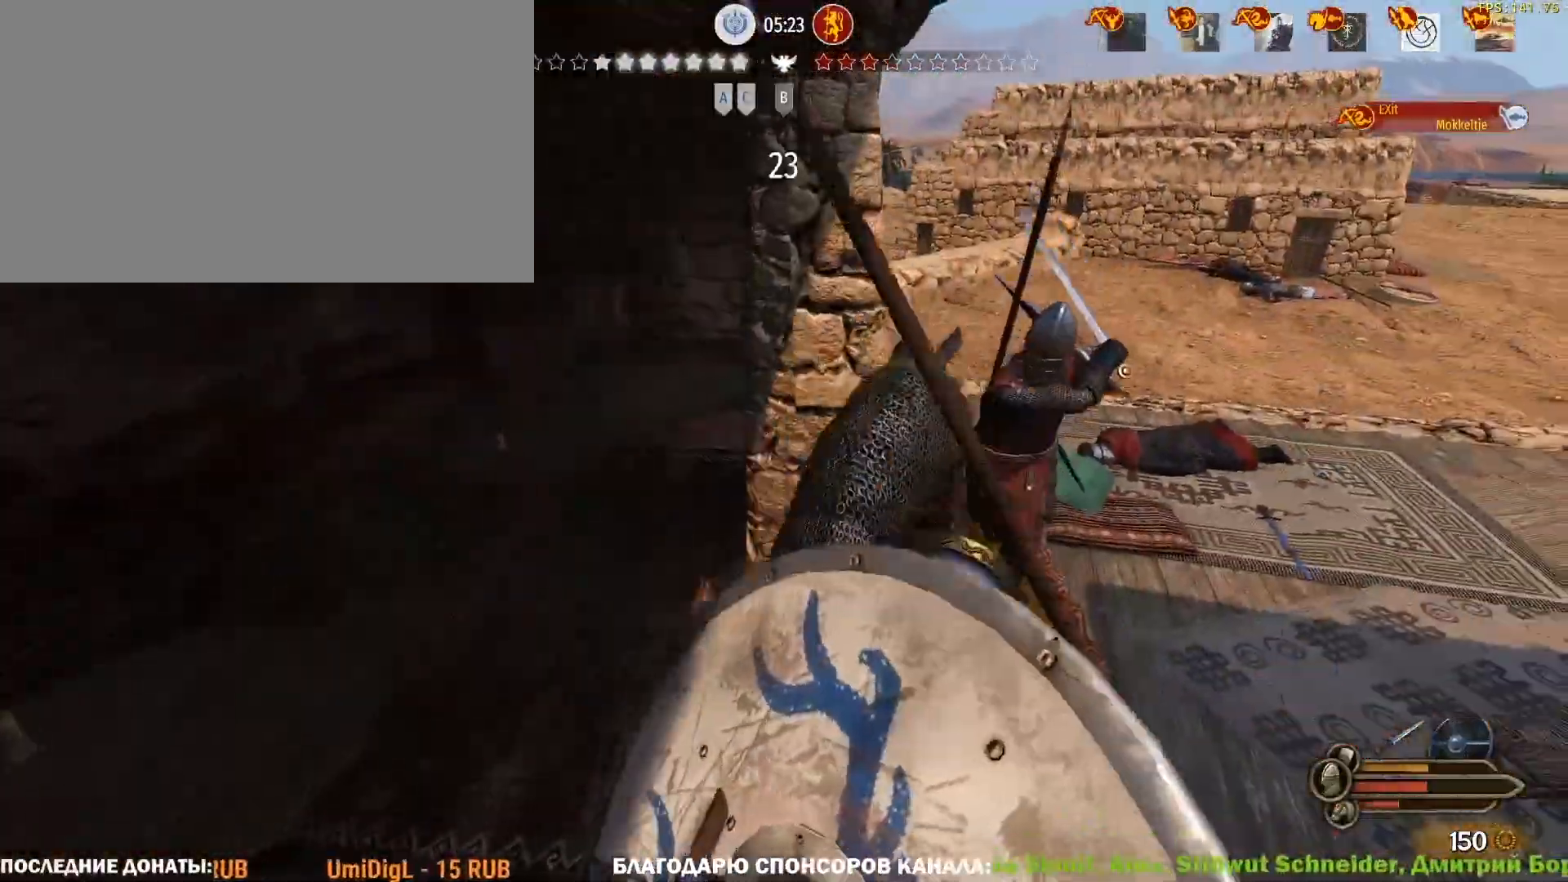
{"keys": ["w"], "mouse": ["right"], "events": [[150, "w", "down"], [300, "d", "up"]]}
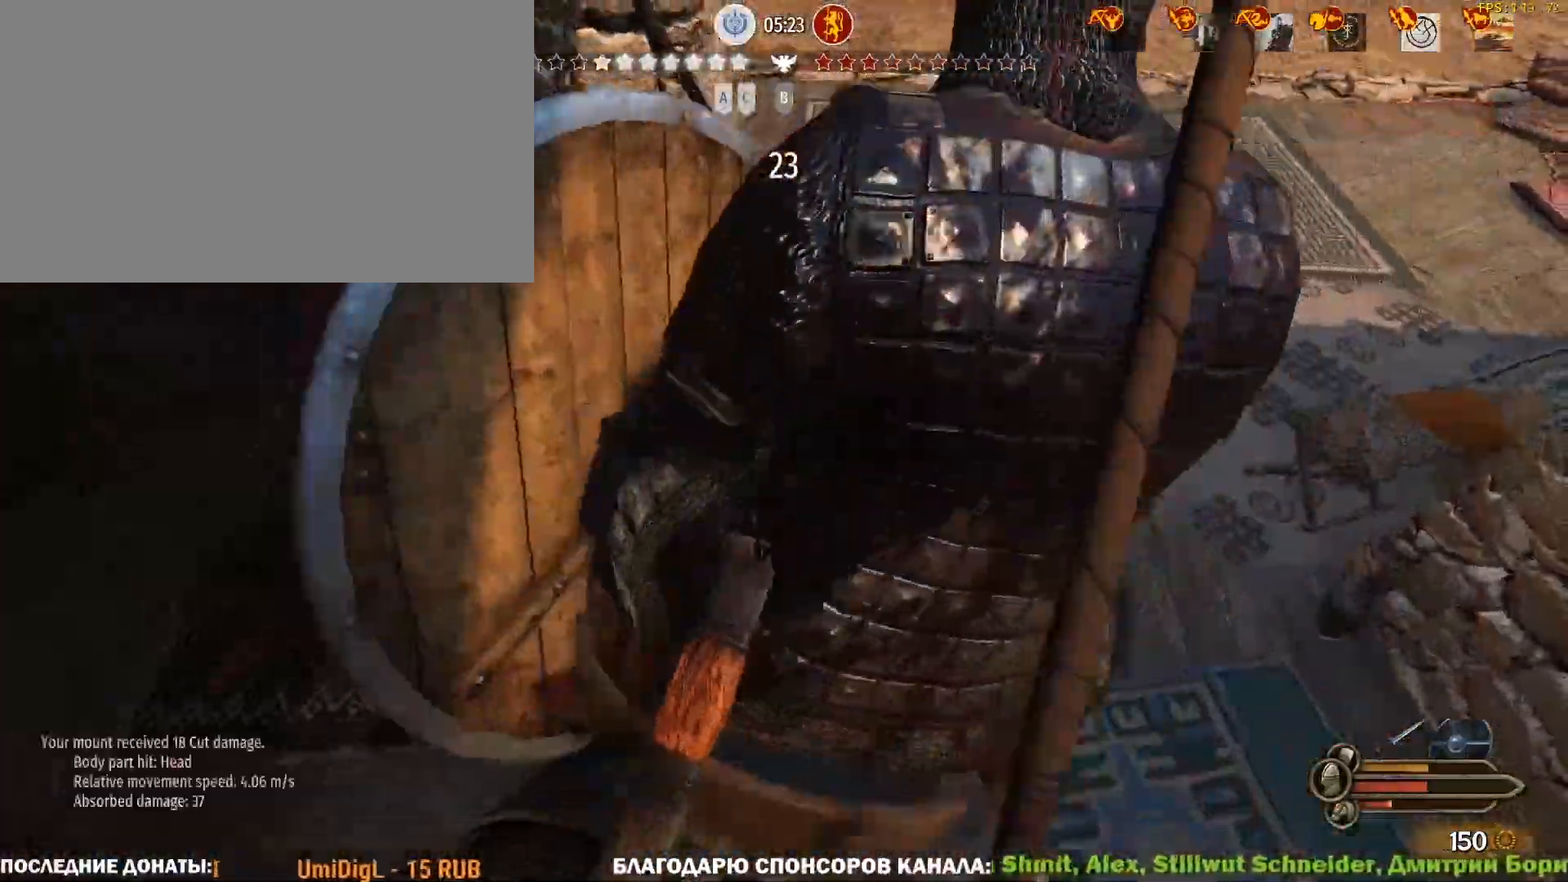
{"keys": ["w"], "mouse": ["right"], "events": []}
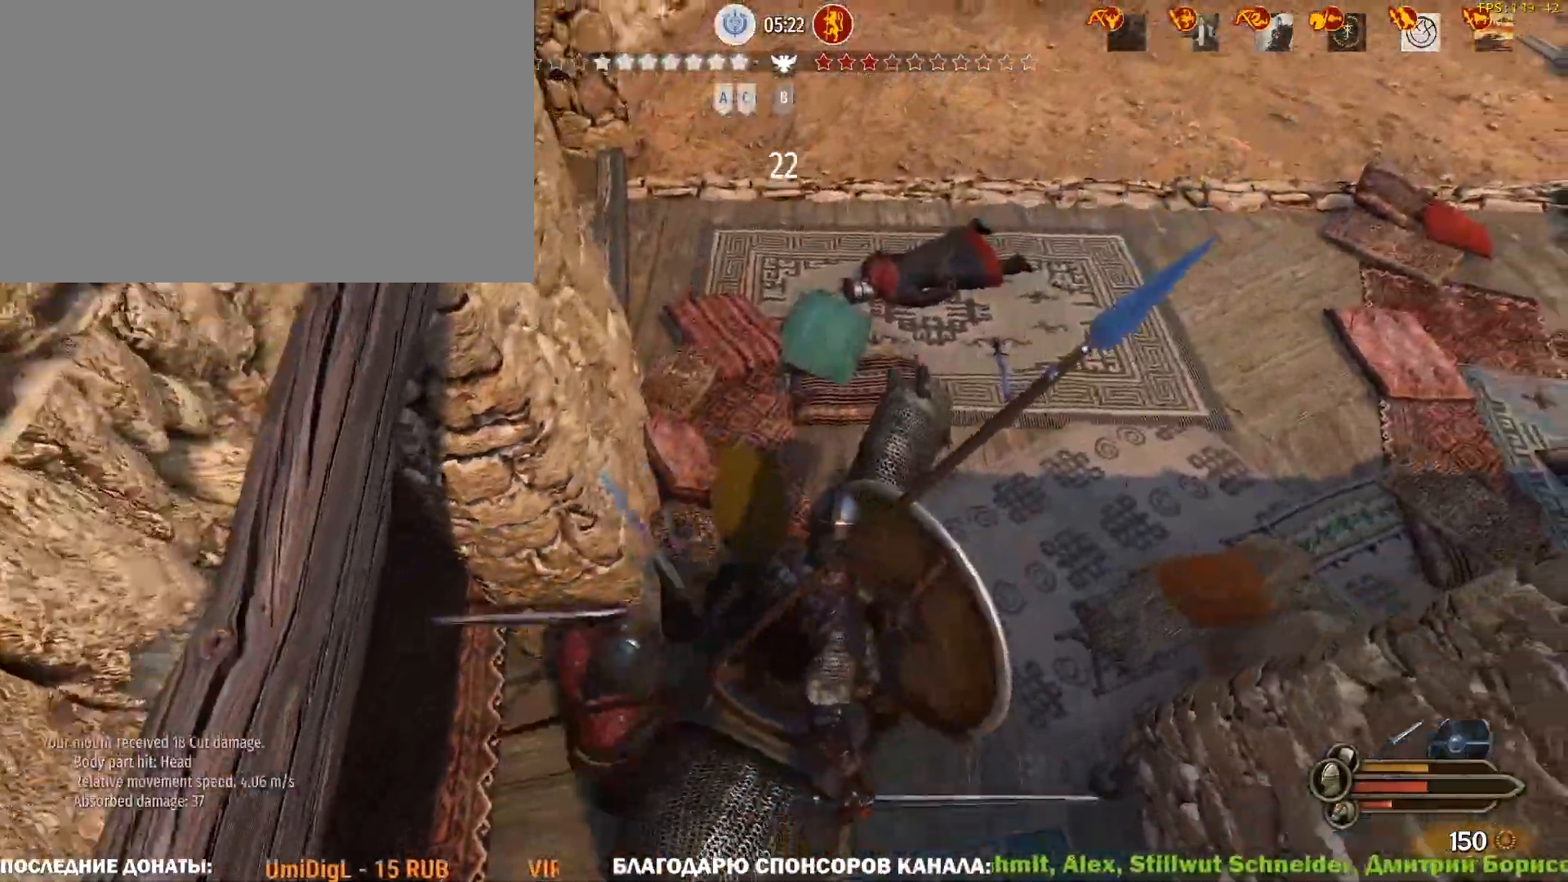
{"keys": ["d", "w"], "mouse": ["right"], "events": [[233, "d", "down"]]}
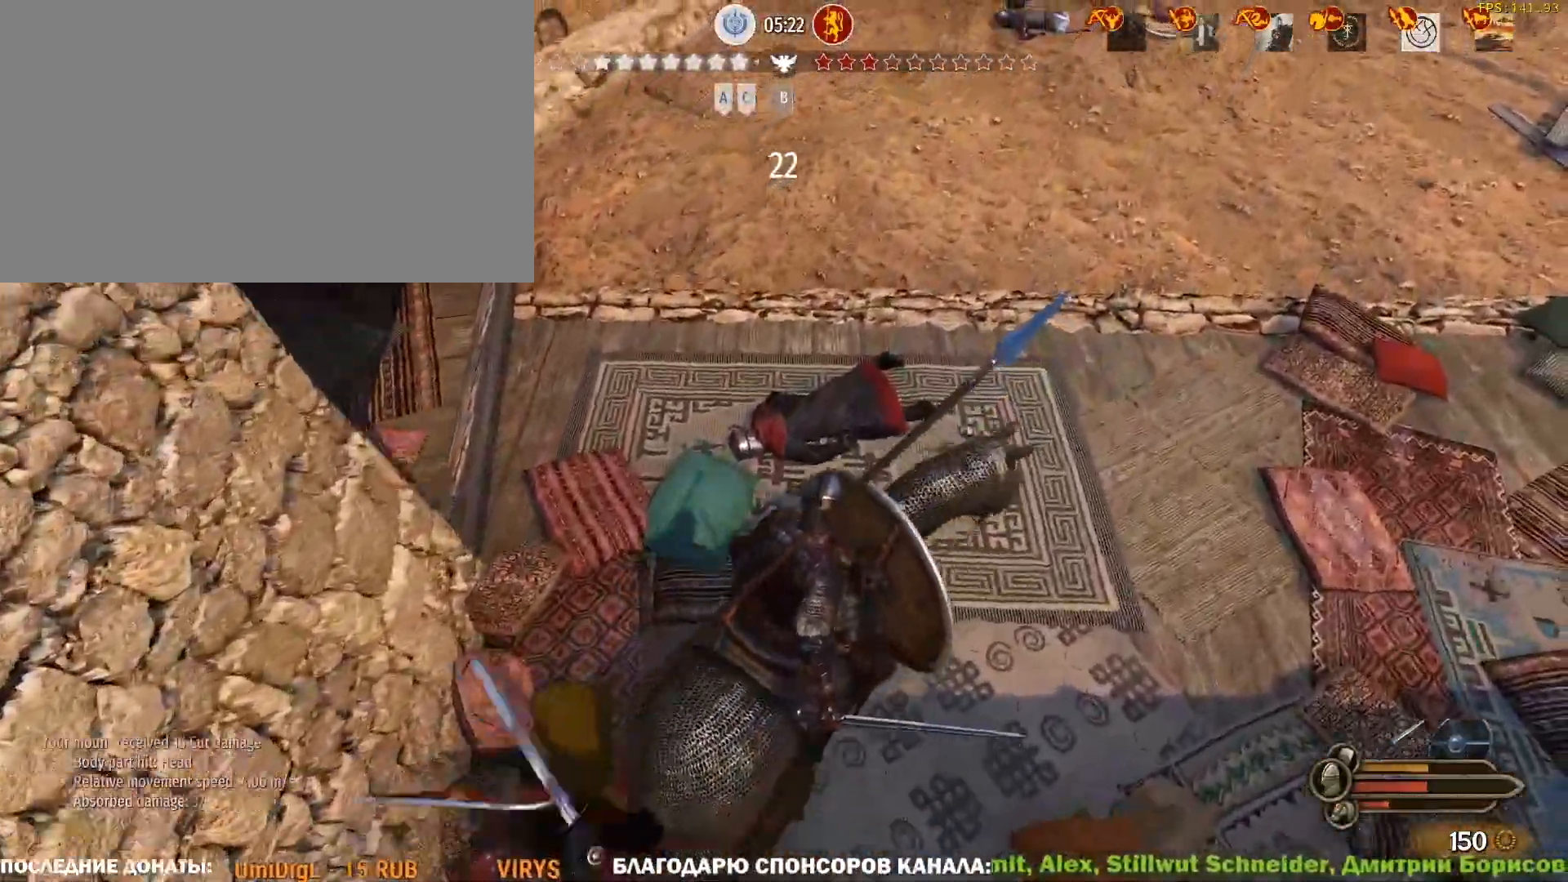
{"keys": ["w"], "mouse": ["right"], "events": [[250, "d", "up"]]}
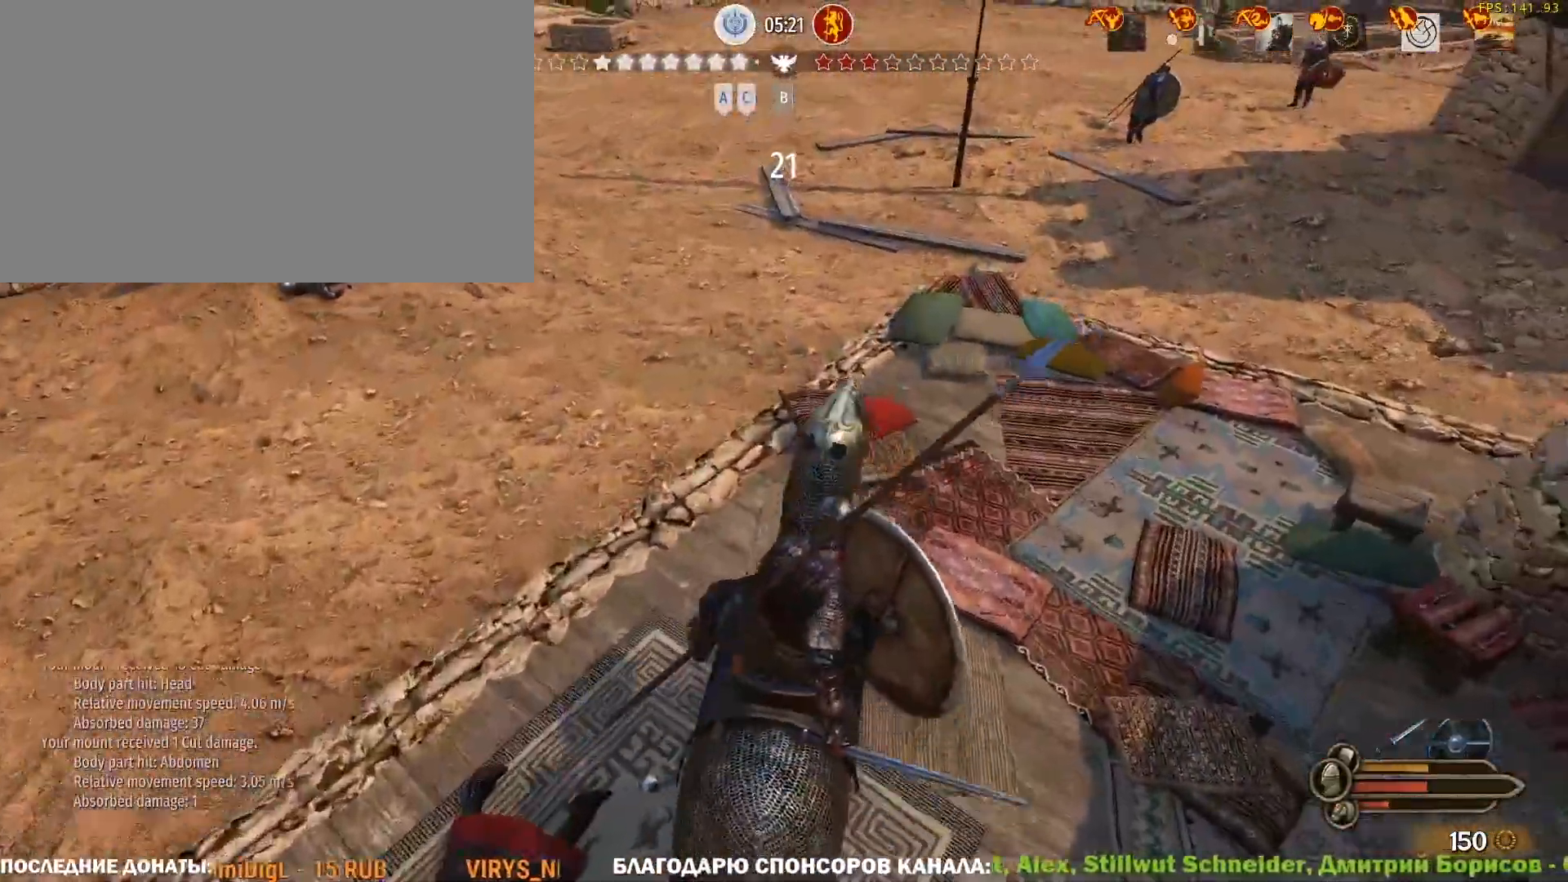
{"keys": [], "mouse": [], "events": [[33, "w", "up"], [117, "w", "down"], [317, "mouse_right", "up"], [450, "w", "up"]]}
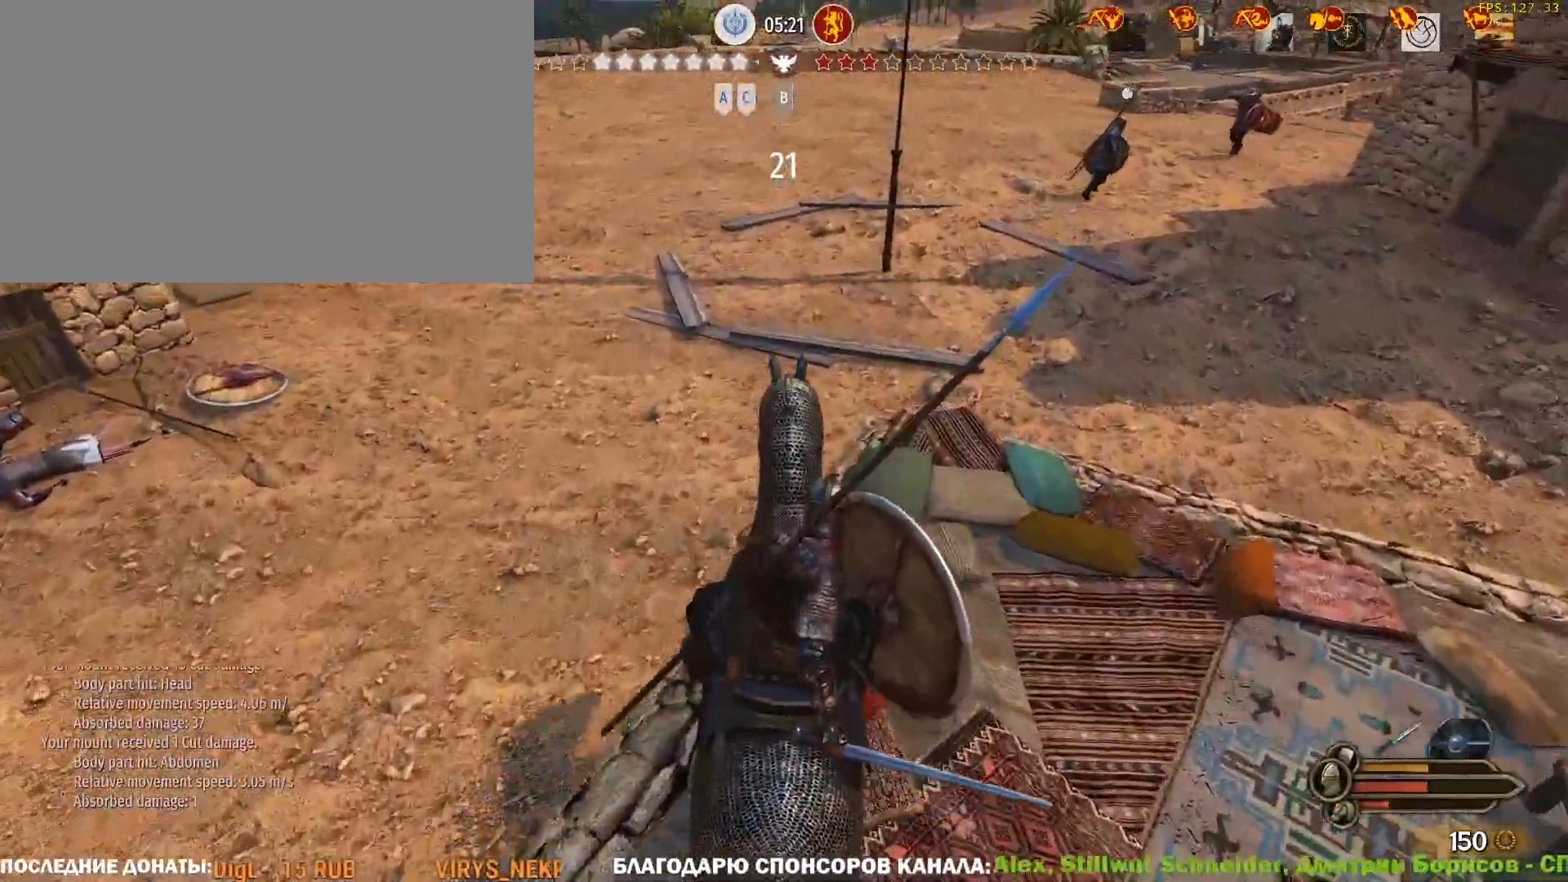
{"keys": ["w"], "mouse": ["right"], "events": [[50, "w", "down"], [183, "mouse_right", "down"]]}
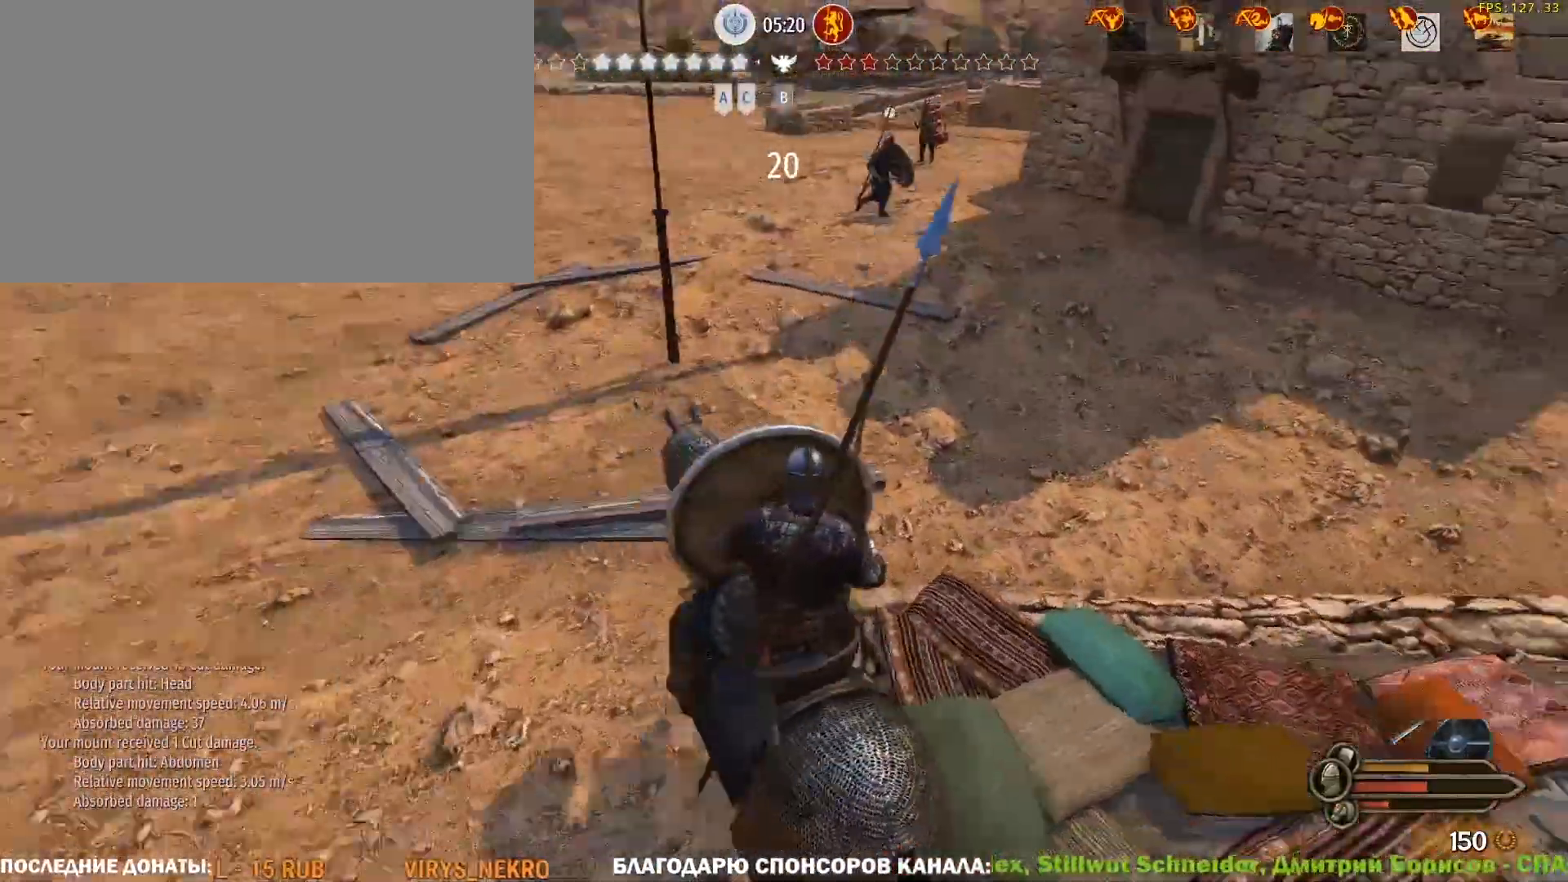
{"keys": ["d", "w"], "mouse": ["right"], "events": [[17, "d", "down"]]}
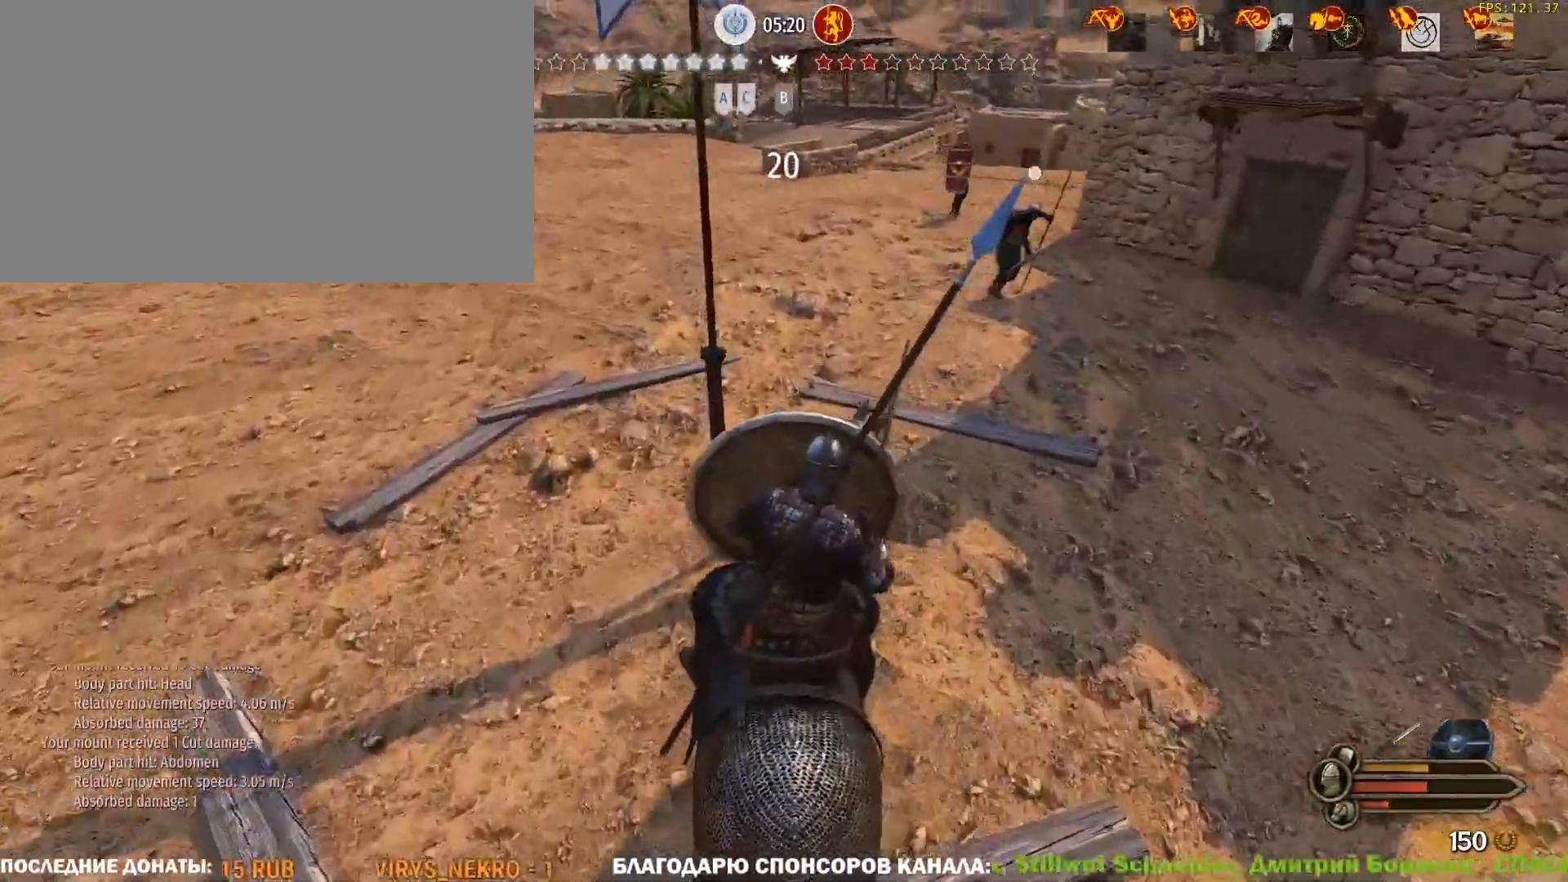
{"keys": ["w"], "mouse": ["left"], "events": [[133, "d", "up"], [450, "mouse_right", "up"], [500, "mouse_left", "down"]]}
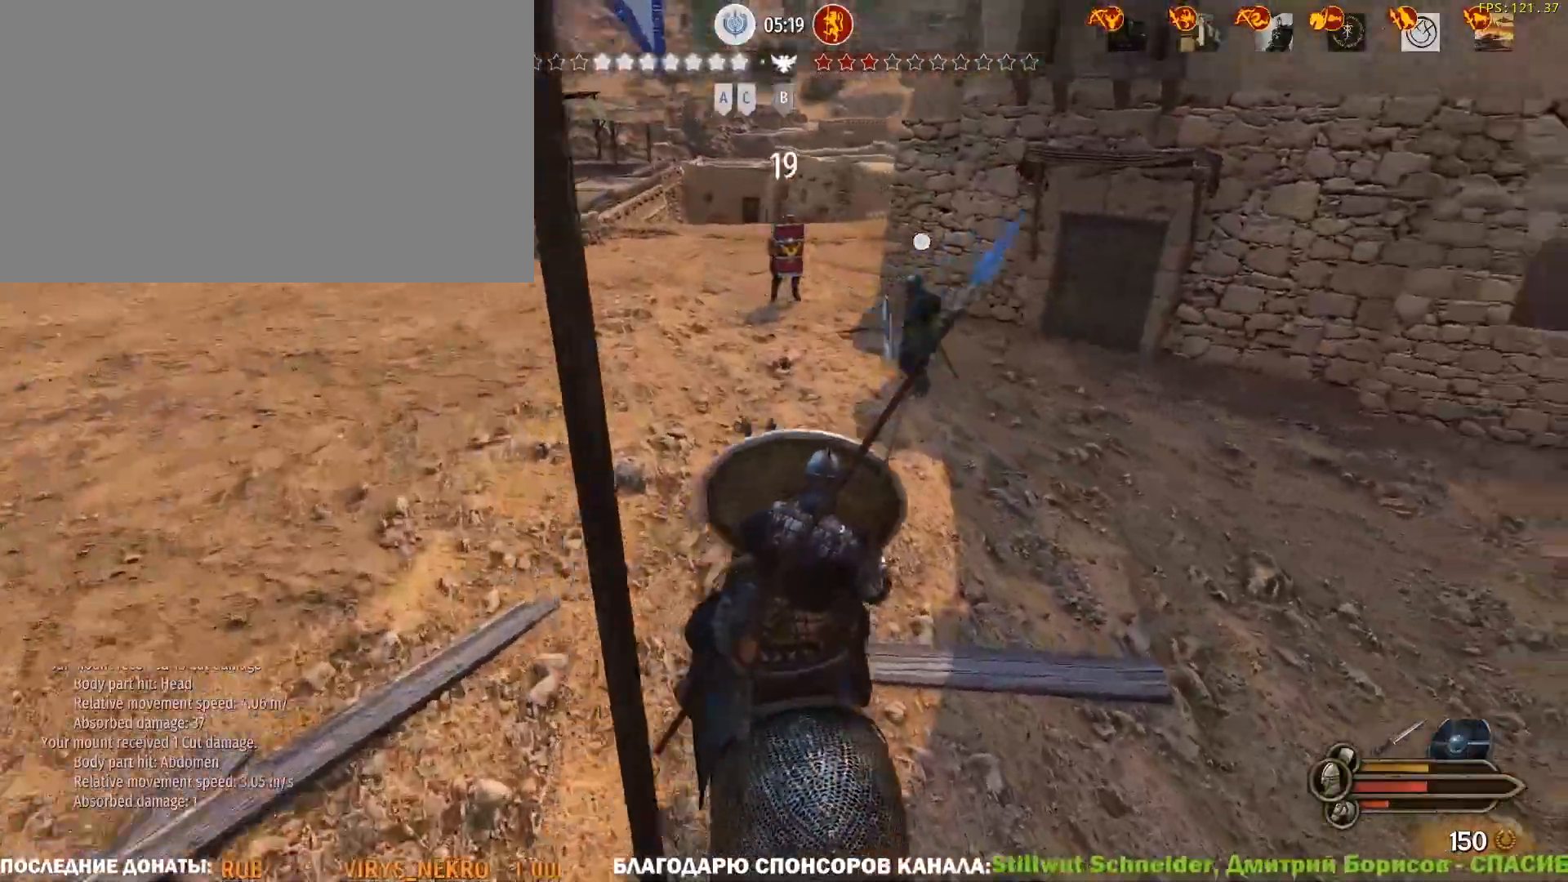
{"keys": ["caps_lock", "d", "w"], "mouse": ["left"], "events": [[133, "caps_lock", "down"], [417, "d", "down"]]}
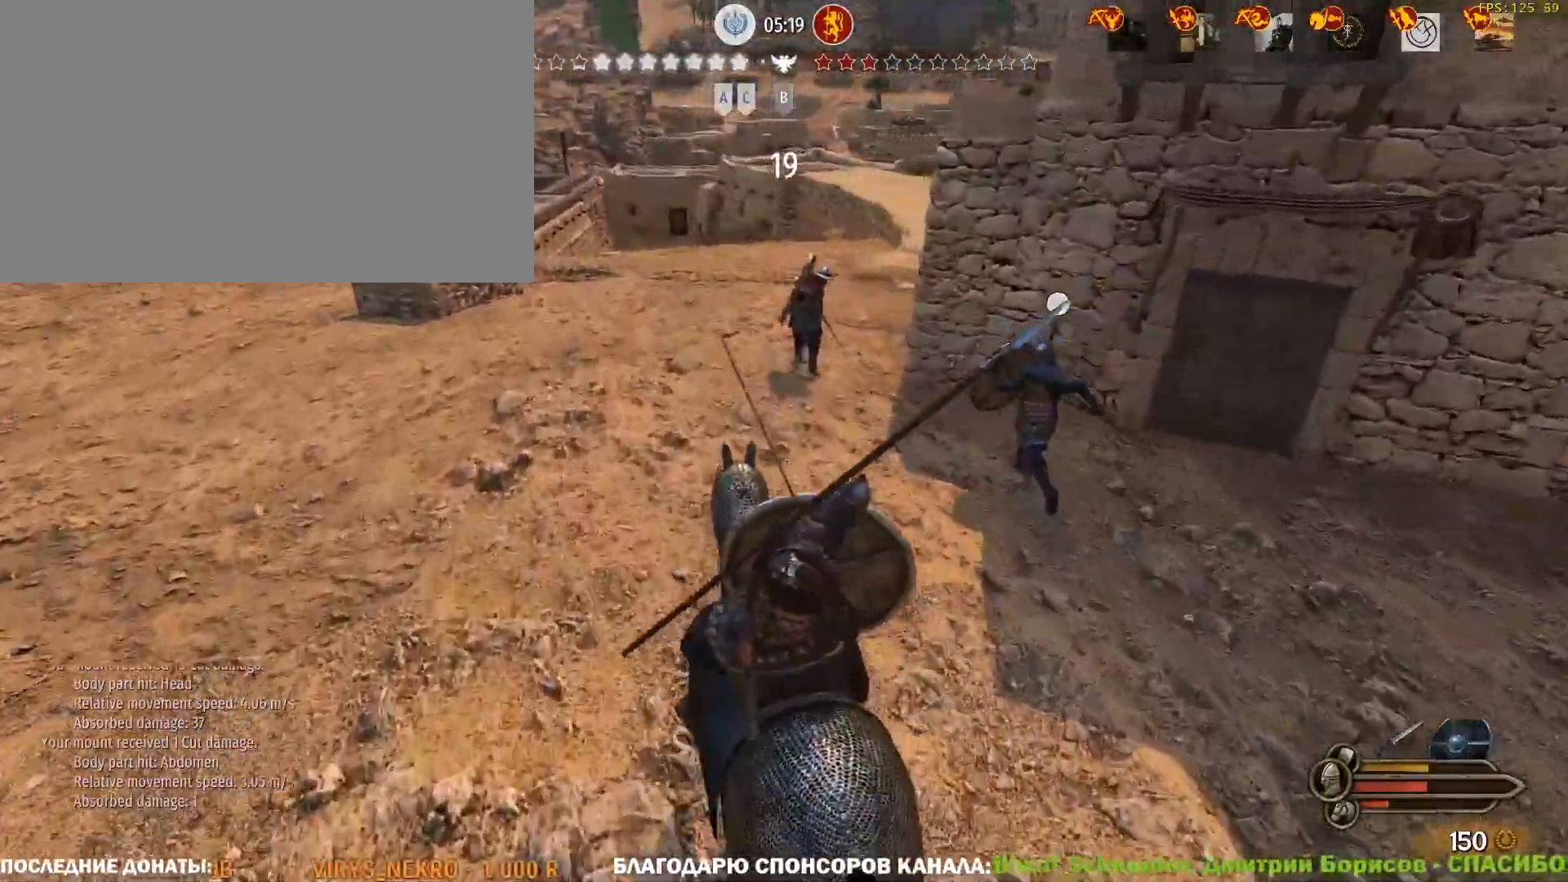
{"keys": ["w"], "mouse": [], "events": [[117, "d", "up"], [200, "caps_lock", "up"], [300, "d", "down"], [383, "d", "up"], [483, "mouse_left", "up"]]}
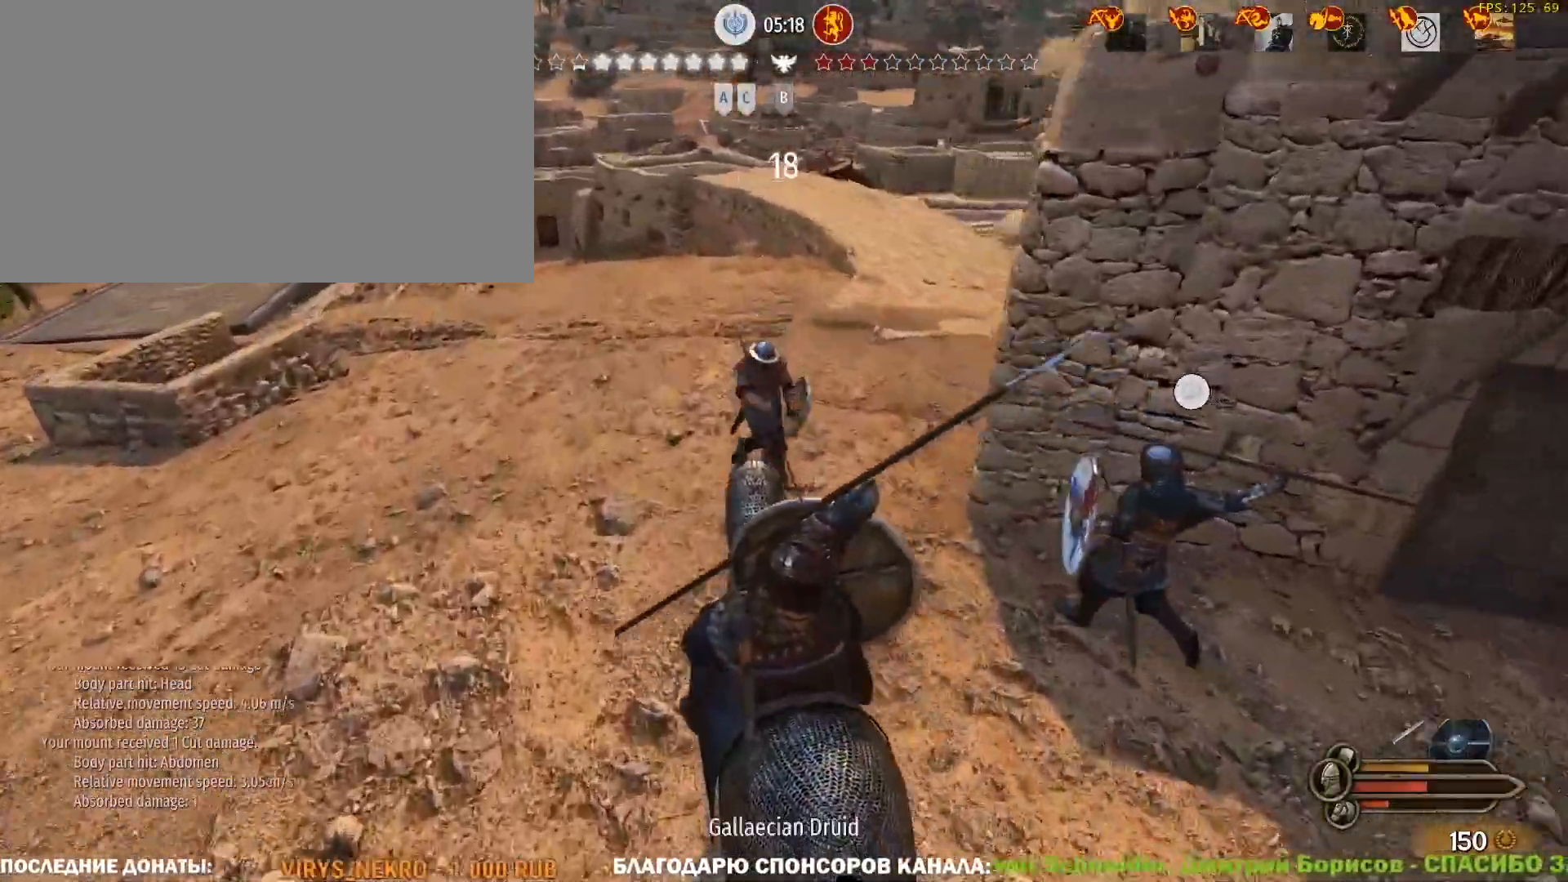
{"keys": ["a", "w"], "mouse": [], "events": [[83, "d", "down"], [167, "d", "up"], [217, "a", "down"]]}